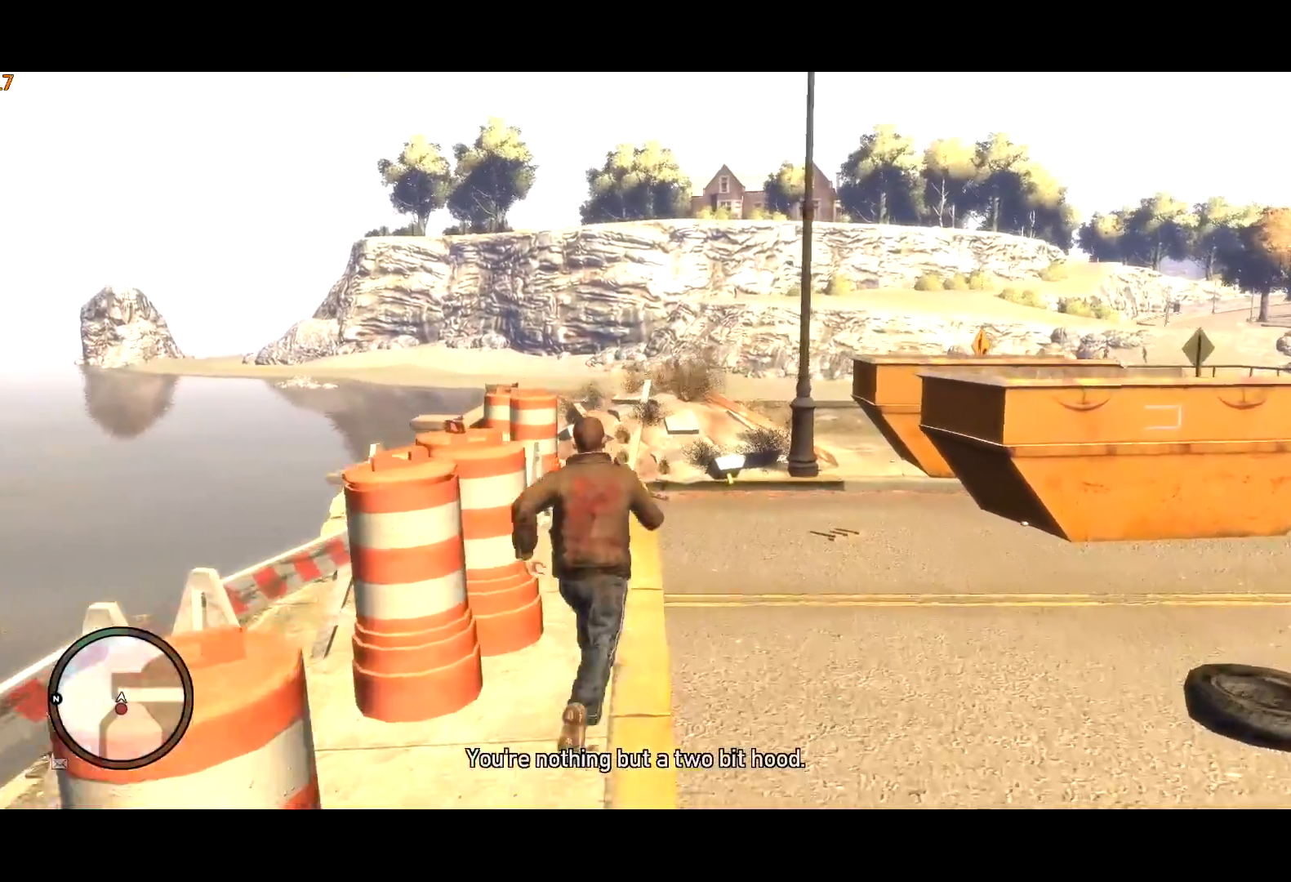
Gameplay with keyboard and mouse; each line is a JSON object with the keys and mouse buttons held at the frame after it. "events" lists presses ("down") and releases ("up") of "a", "c", "ctrl", "d", "down", "e", "escape", "f", "f2", "g", "lock", "q", "r", "return", "s", "shift", "space", "t", "up", "v", "w", "mouse_left", "mouse_right", "mouse_wheel_up" and "mouse_wheel_down" between this image and that frame as [ms after this image, input, new state], when the widget could be followed in between. "mouse_left", "mouse_right", "mouse_wheel_up", "mouse_wheel_down" = the "left", "right", "wheel_up", "wheel_down" buttons of the "mouse" list. No other keys are recorded. Mouse movement is not recorded. Key names are as the overlay labels them; some are game actions (e.g. jump) rather than physical keys.
{"keys": ["shift", "w"], "mouse": [], "events": []}
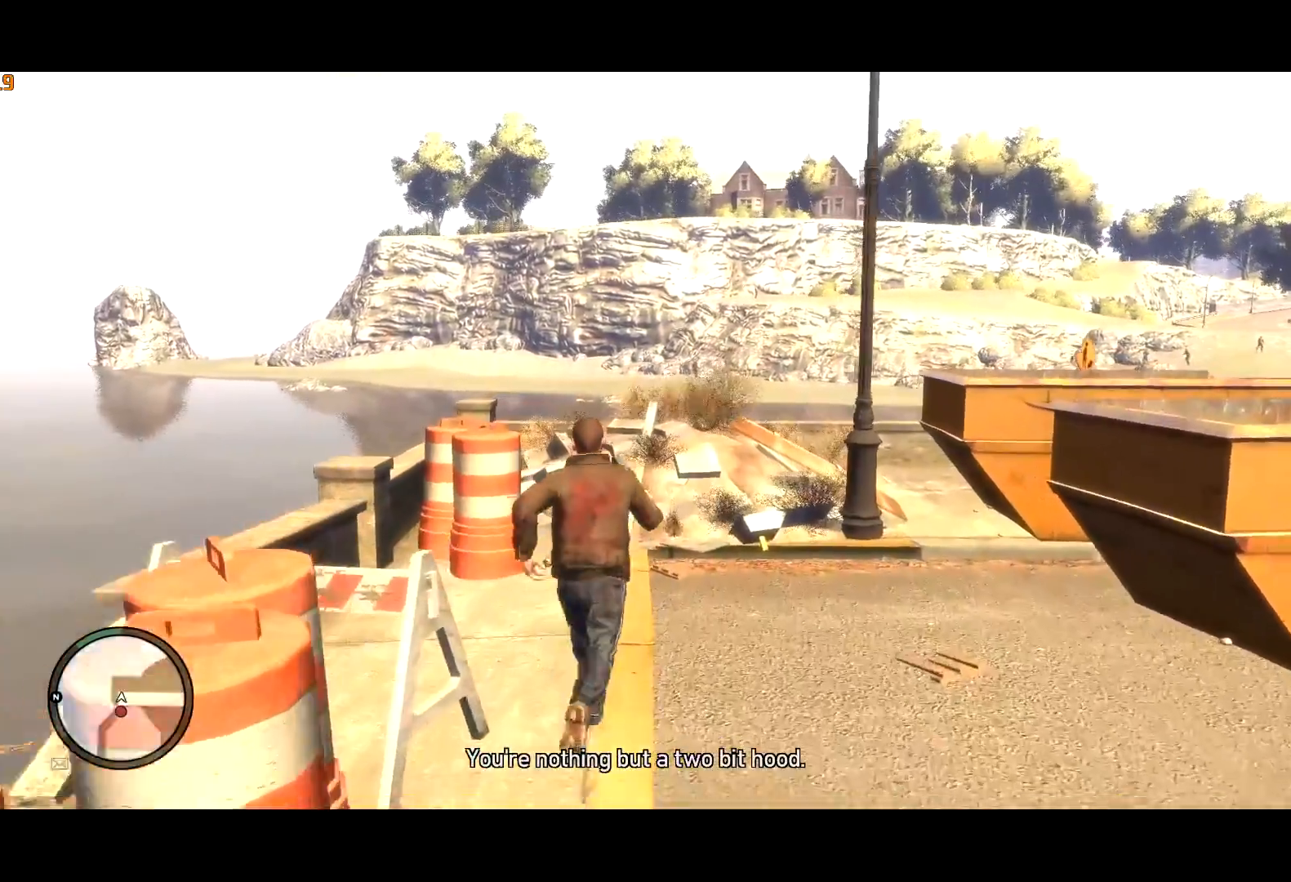
{"keys": ["shift", "w"], "mouse": [], "events": []}
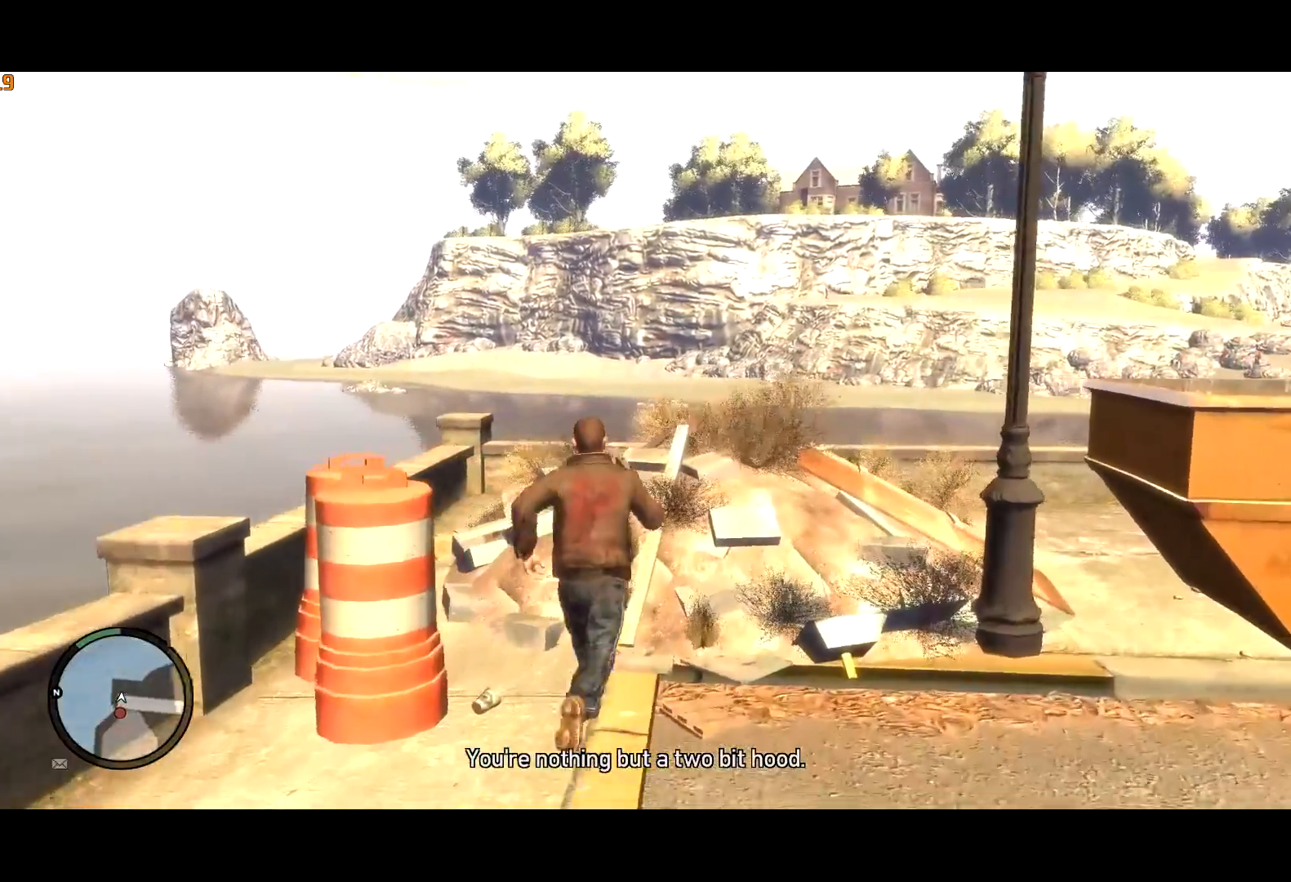
{"keys": ["d", "shift", "w"], "mouse": [], "events": [[284, "d", "down"]]}
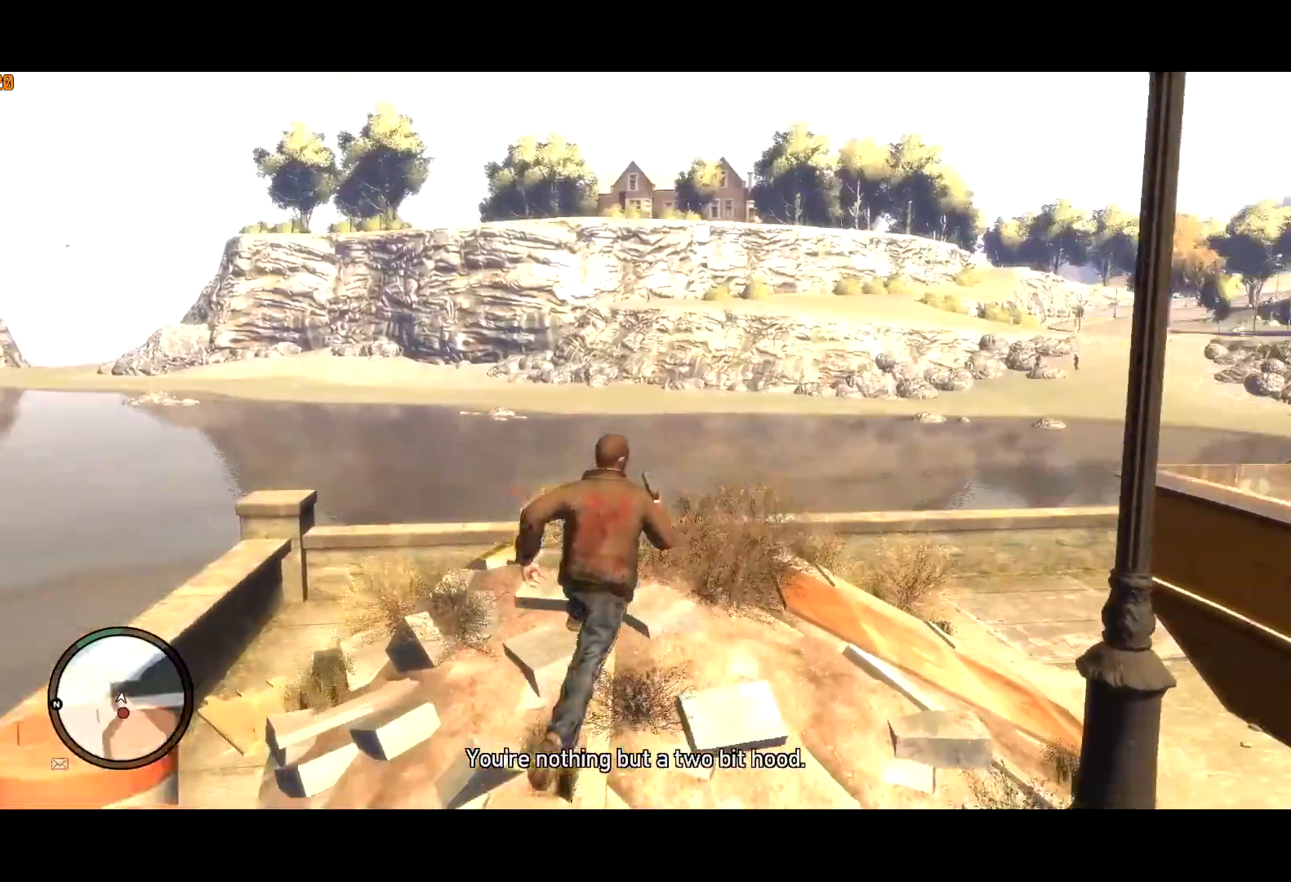
{"keys": ["shift", "w"], "mouse": [], "events": [[67, "d", "up"]]}
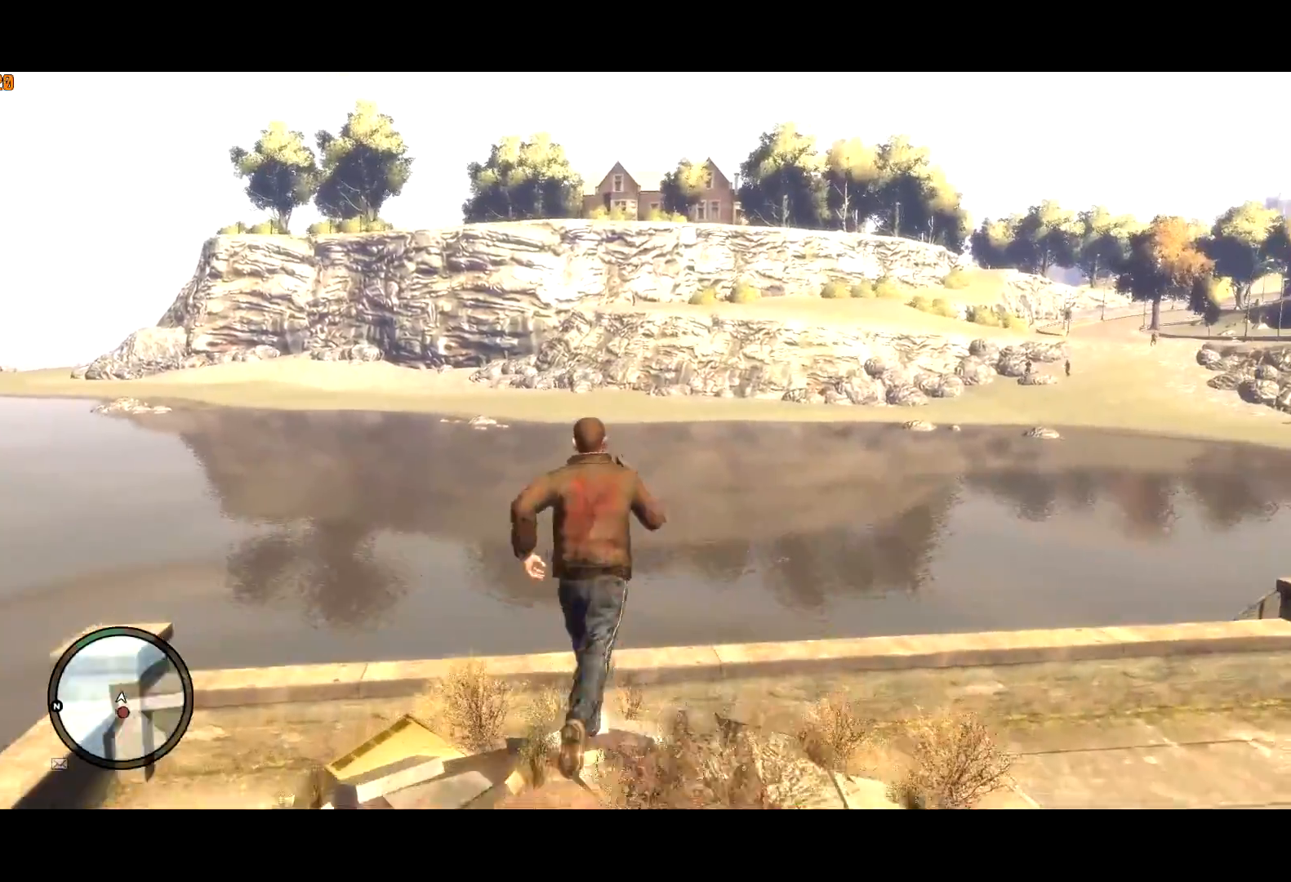
{"keys": ["w"], "mouse": [], "events": [[84, "a", "down"], [184, "shift", "up"], [267, "a", "up"]]}
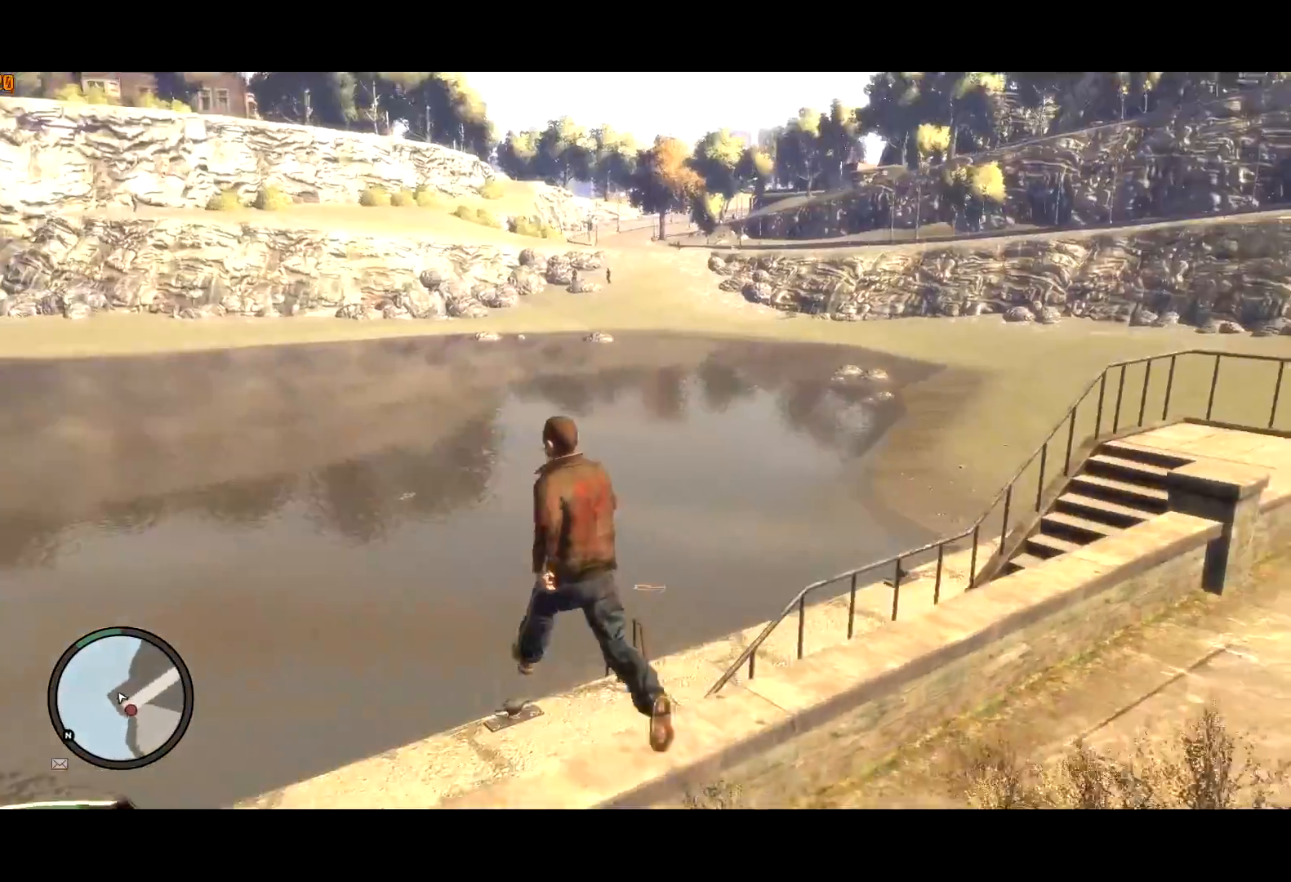
{"keys": ["w"], "mouse": [], "events": [[284, "d", "down"], [434, "lock", "down"], [484, "d", "up"], [484, "lock", "up"]]}
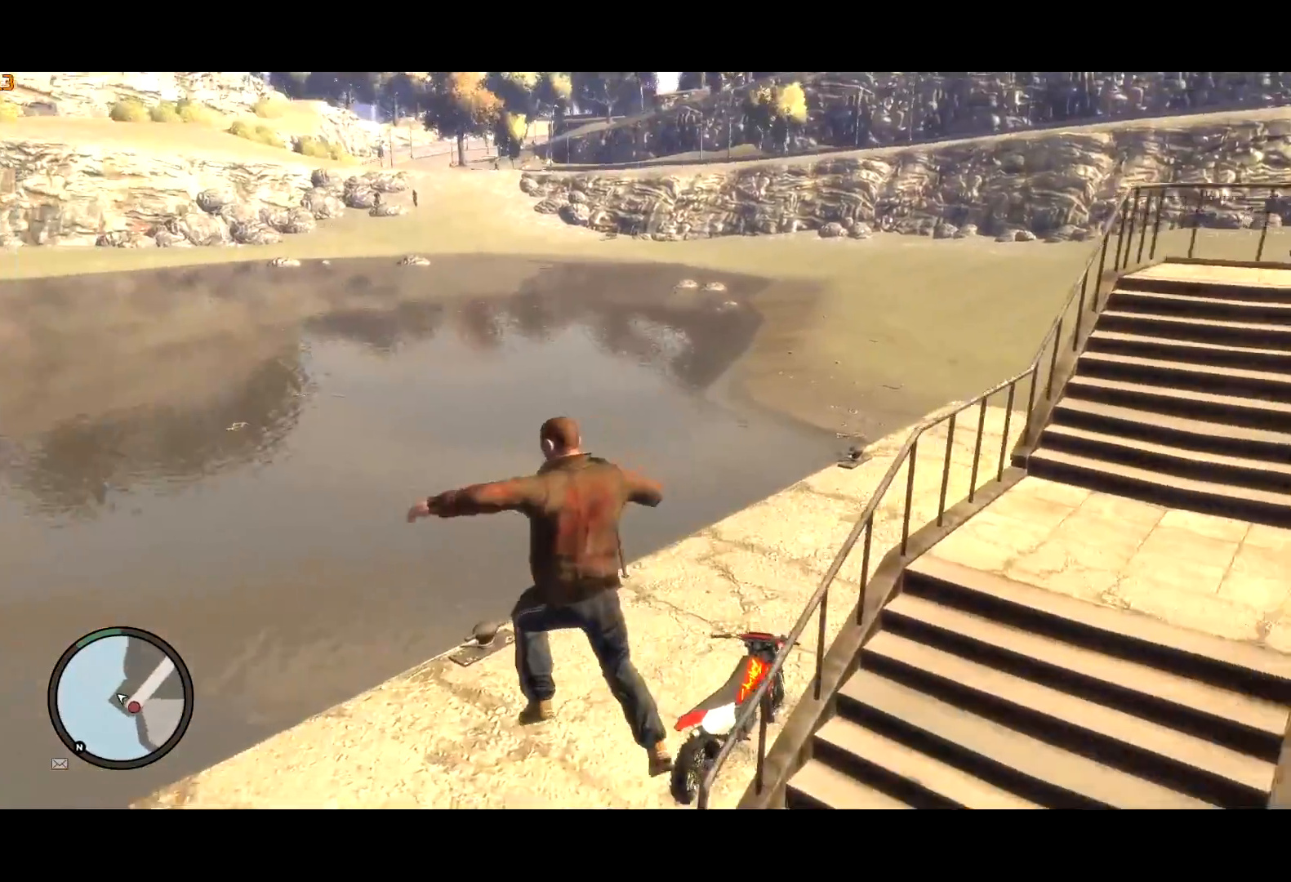
{"keys": ["w"], "mouse": [], "events": []}
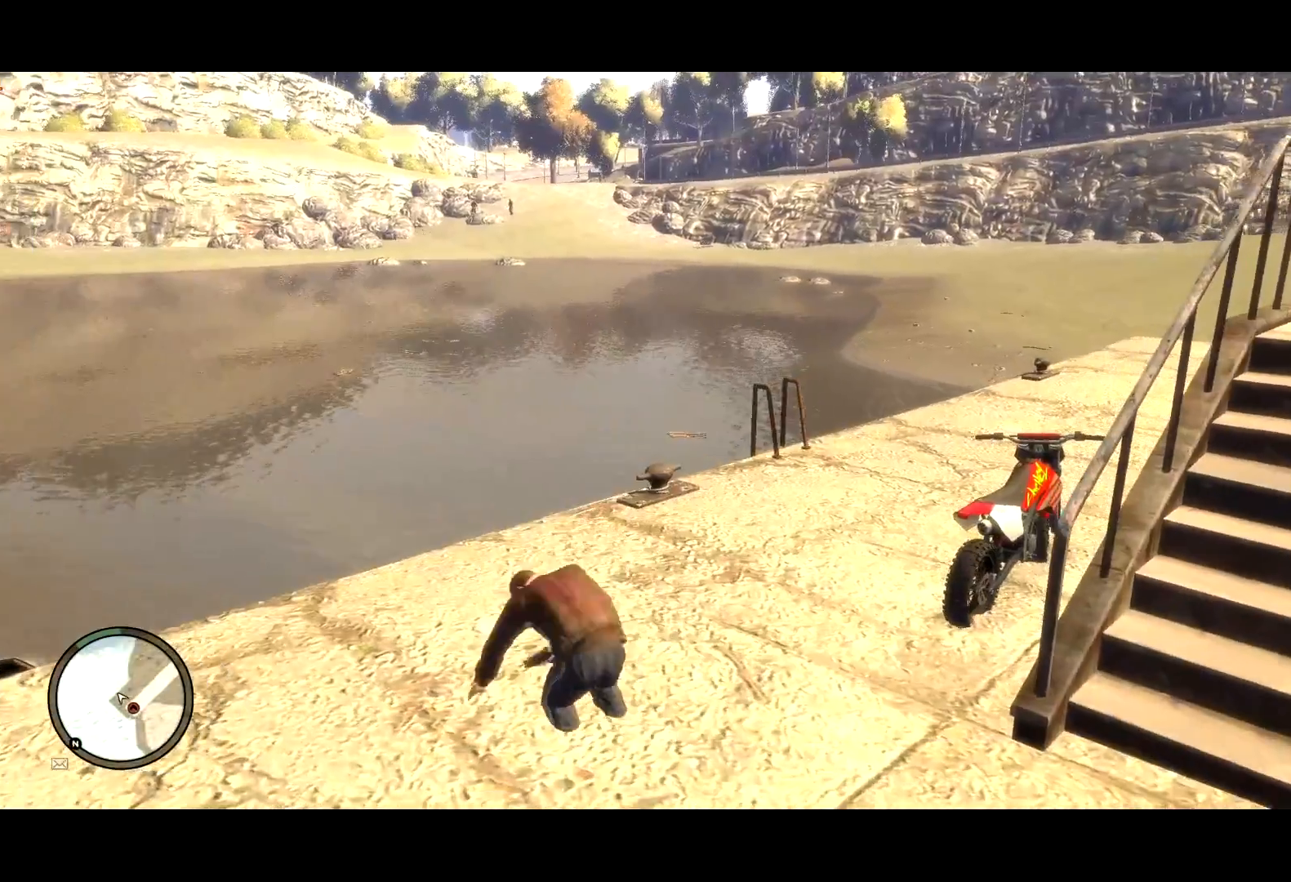
{"keys": ["w"], "mouse": [], "events": [[34, "mouse_right", "down"], [134, "mouse_right", "up"]]}
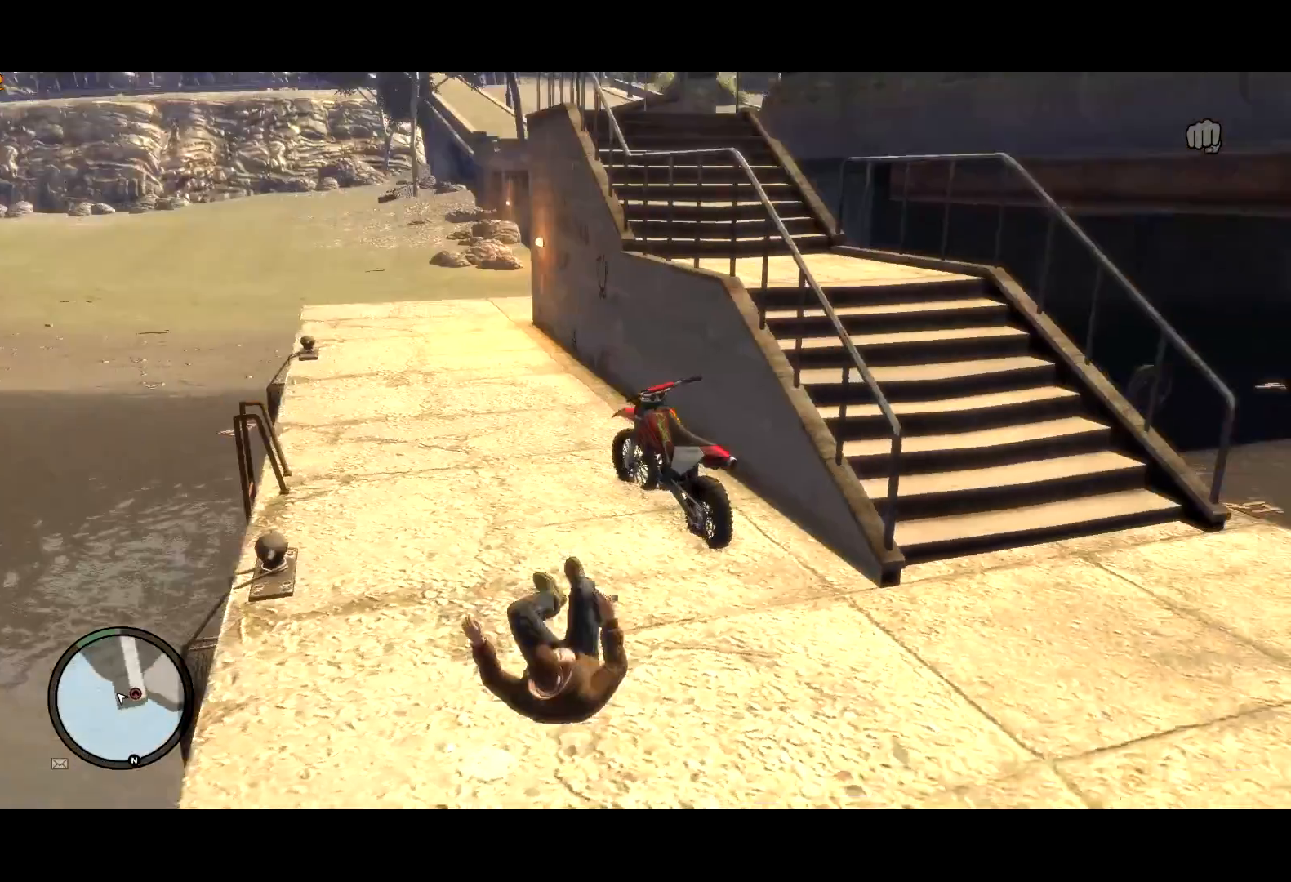
{"keys": ["w"], "mouse": [], "events": []}
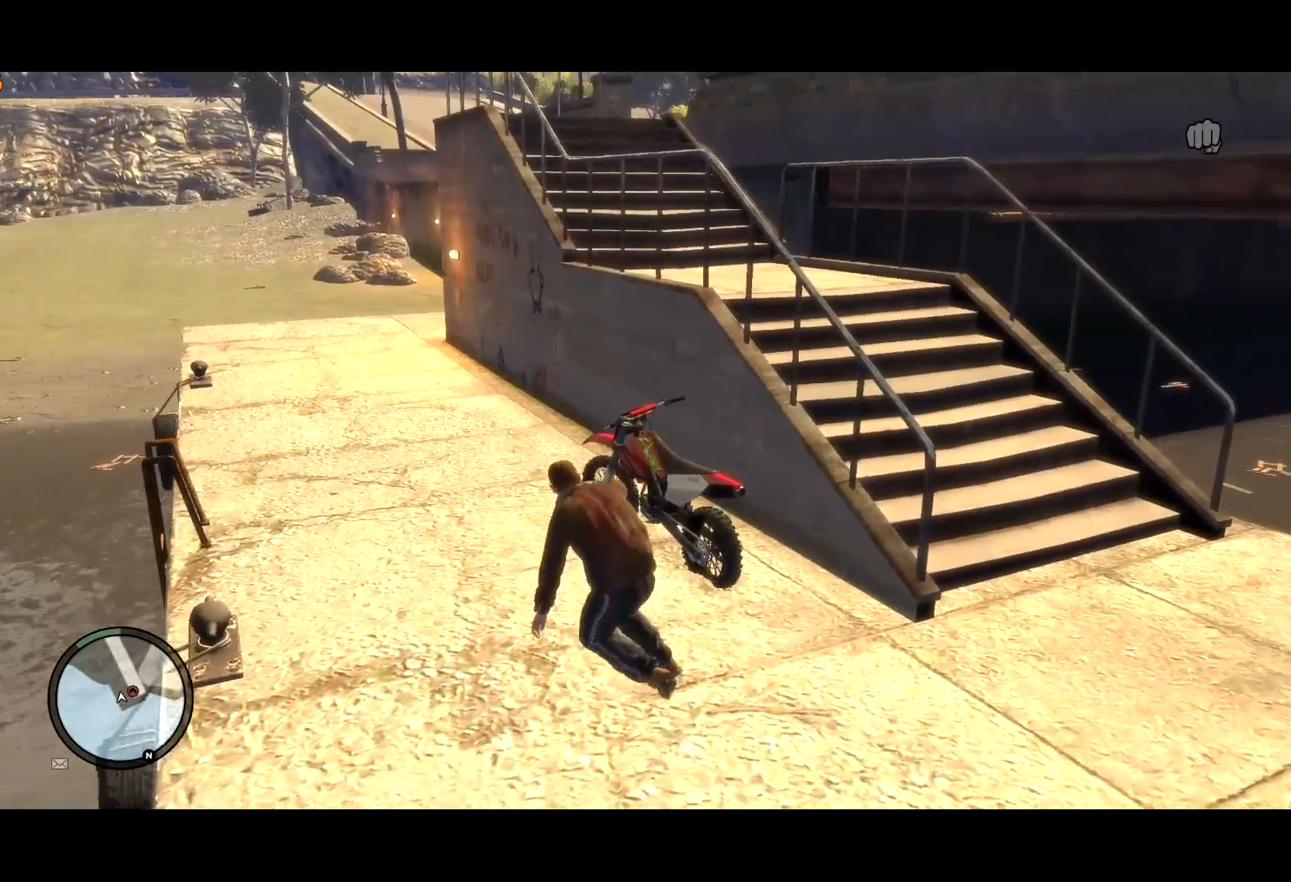
{"keys": [], "mouse": [], "events": [[34, "f", "down"], [67, "f", "up"], [167, "f", "down"], [250, "f", "up"], [300, "f", "down"], [350, "f", "up"], [350, "w", "up"], [434, "f", "down"], [500, "f", "up"]]}
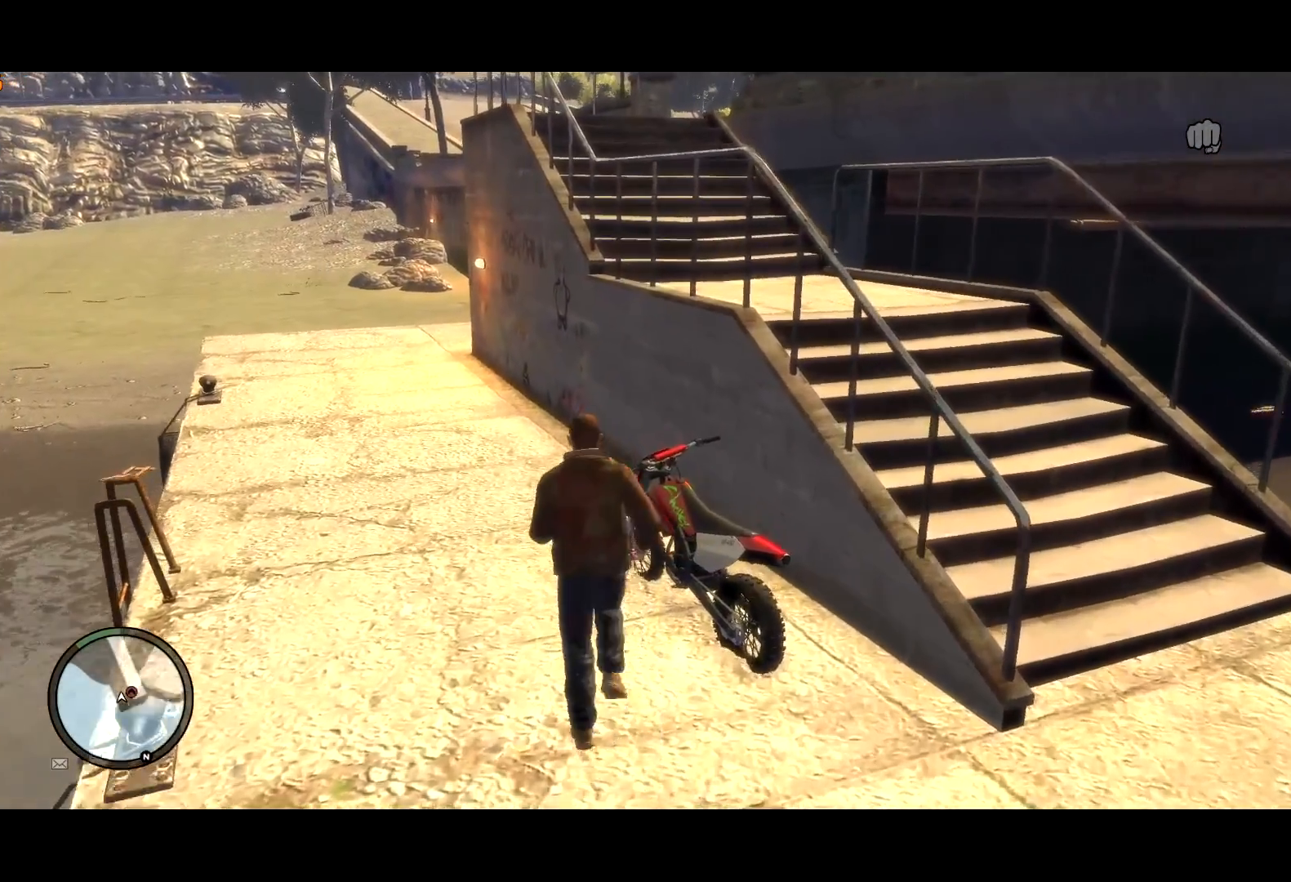
{"keys": [], "mouse": [], "events": [[84, "f", "down"], [134, "f", "up"], [184, "f", "down"], [267, "f", "up"]]}
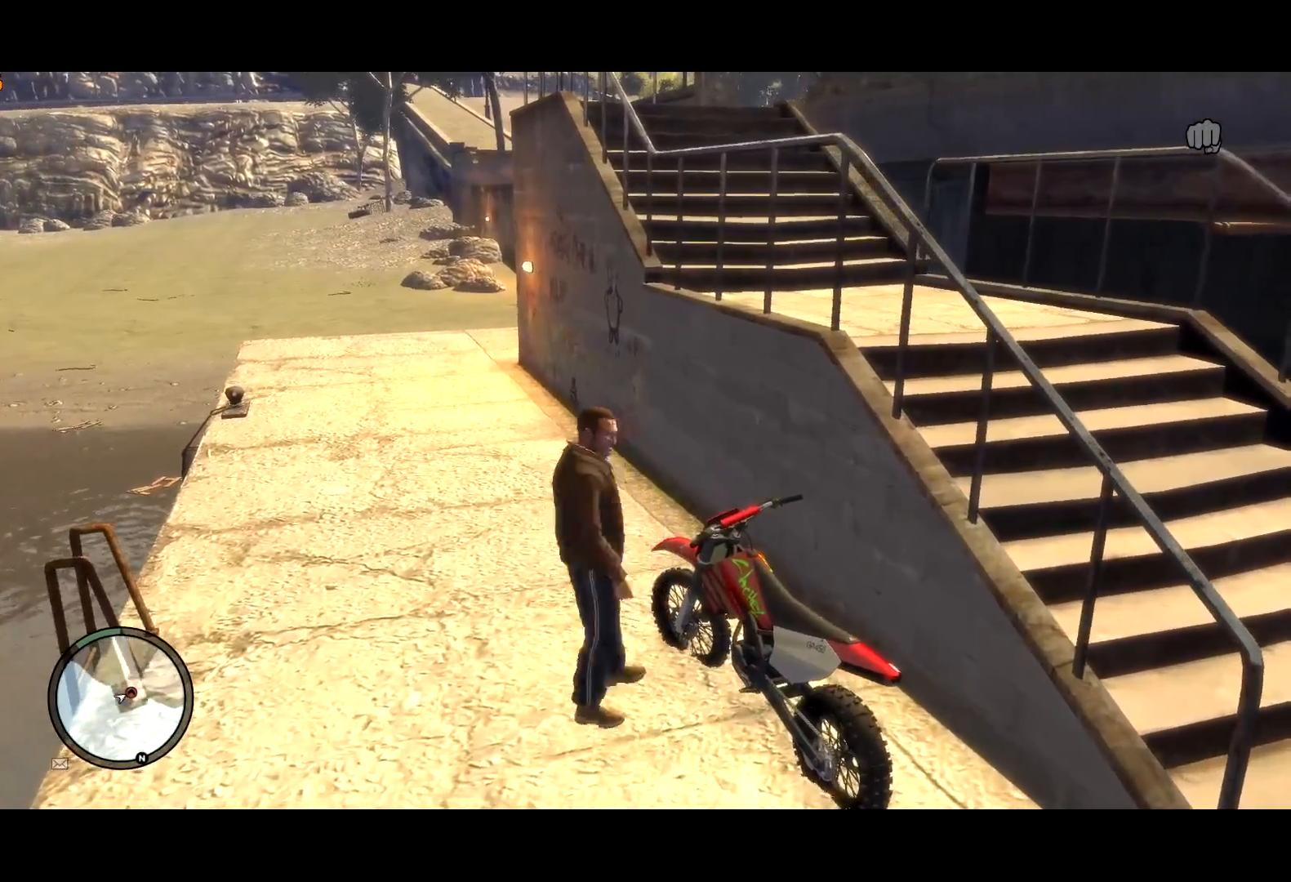
{"keys": ["w"], "mouse": [], "events": [[184, "w", "down"]]}
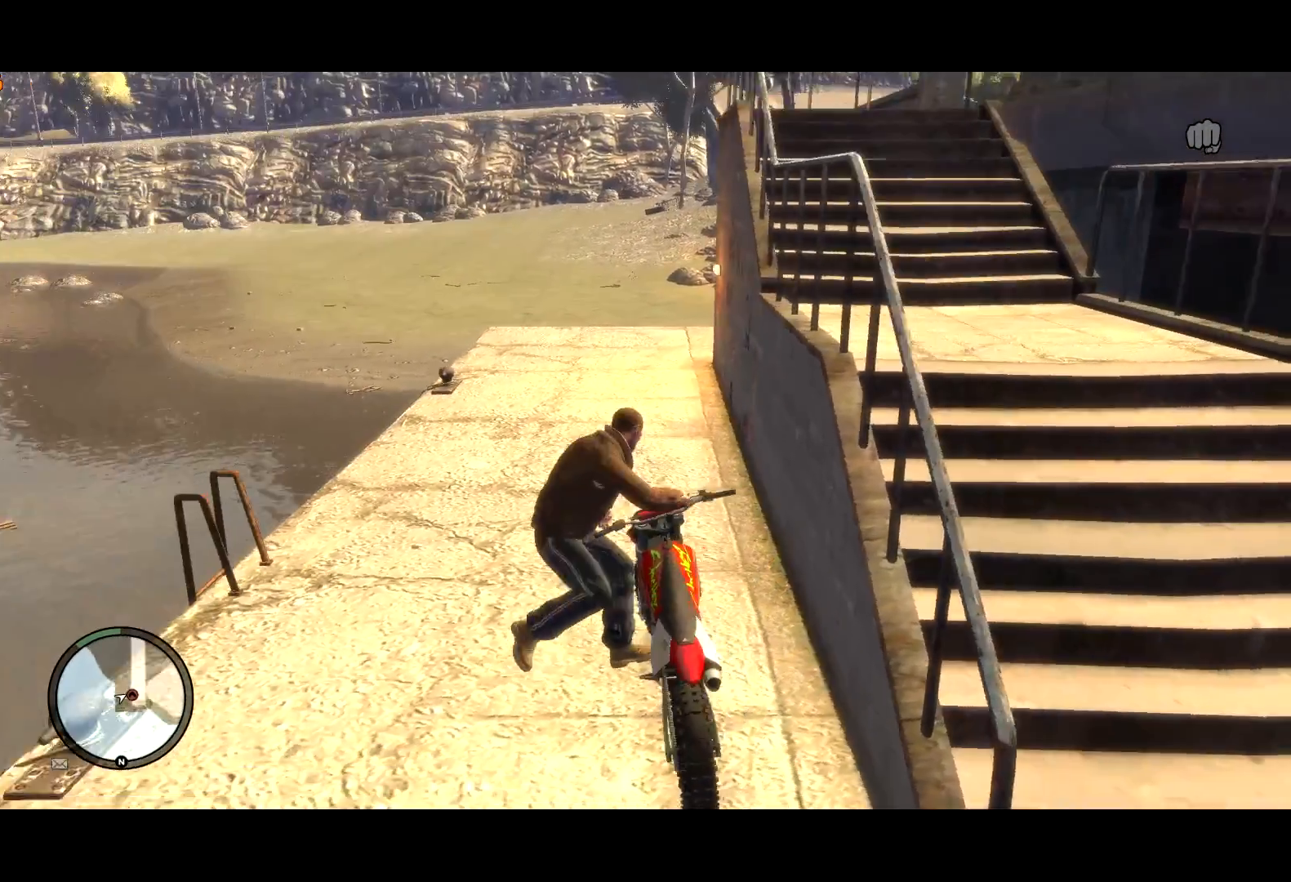
{"keys": ["w"], "mouse": [], "events": [[167, "lock", "down"], [267, "lock", "up"]]}
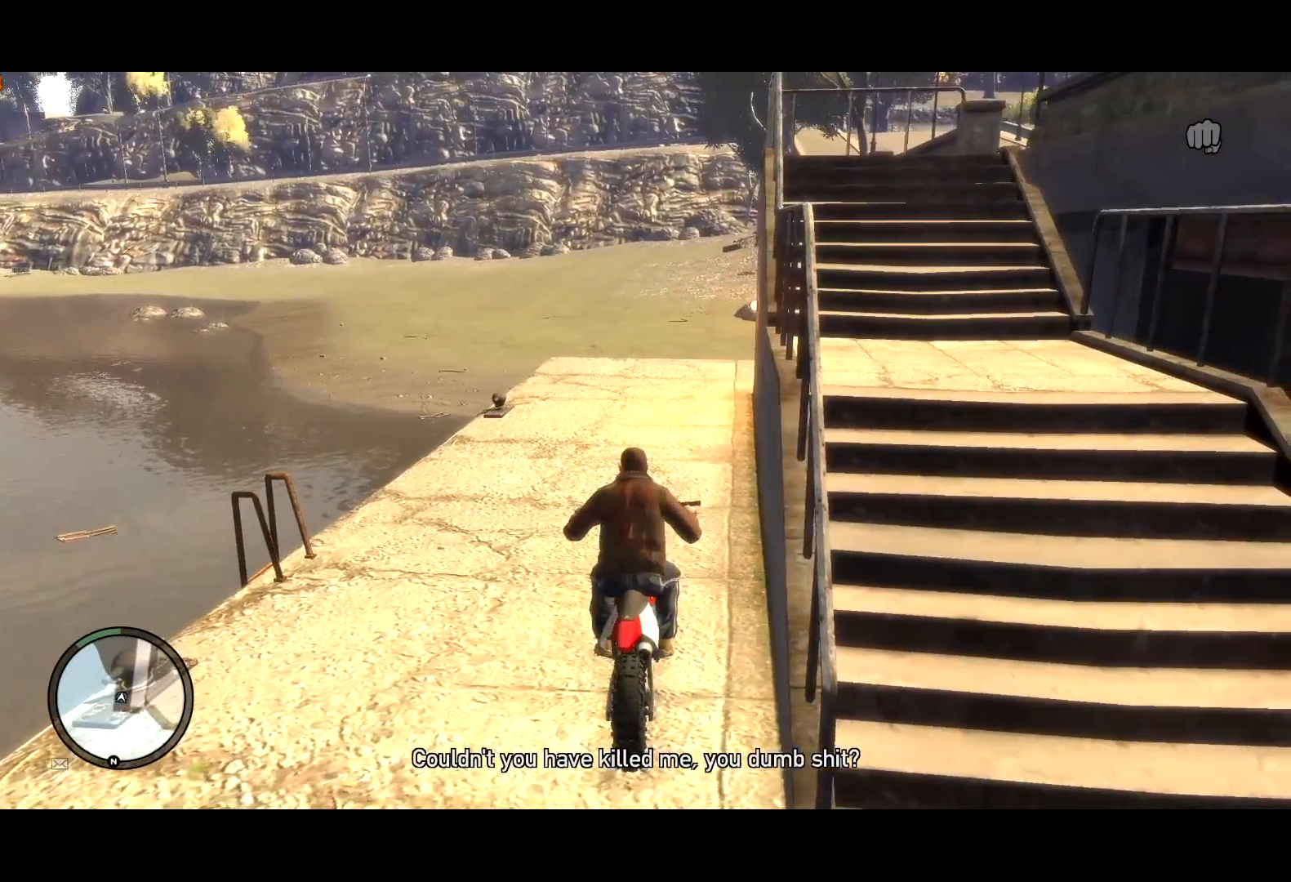
{"keys": ["w"], "mouse": [], "events": [[34, "up", "down"], [84, "up", "up"], [267, "return", "down"], [317, "return", "up"], [417, "return", "down"], [467, "return", "up"]]}
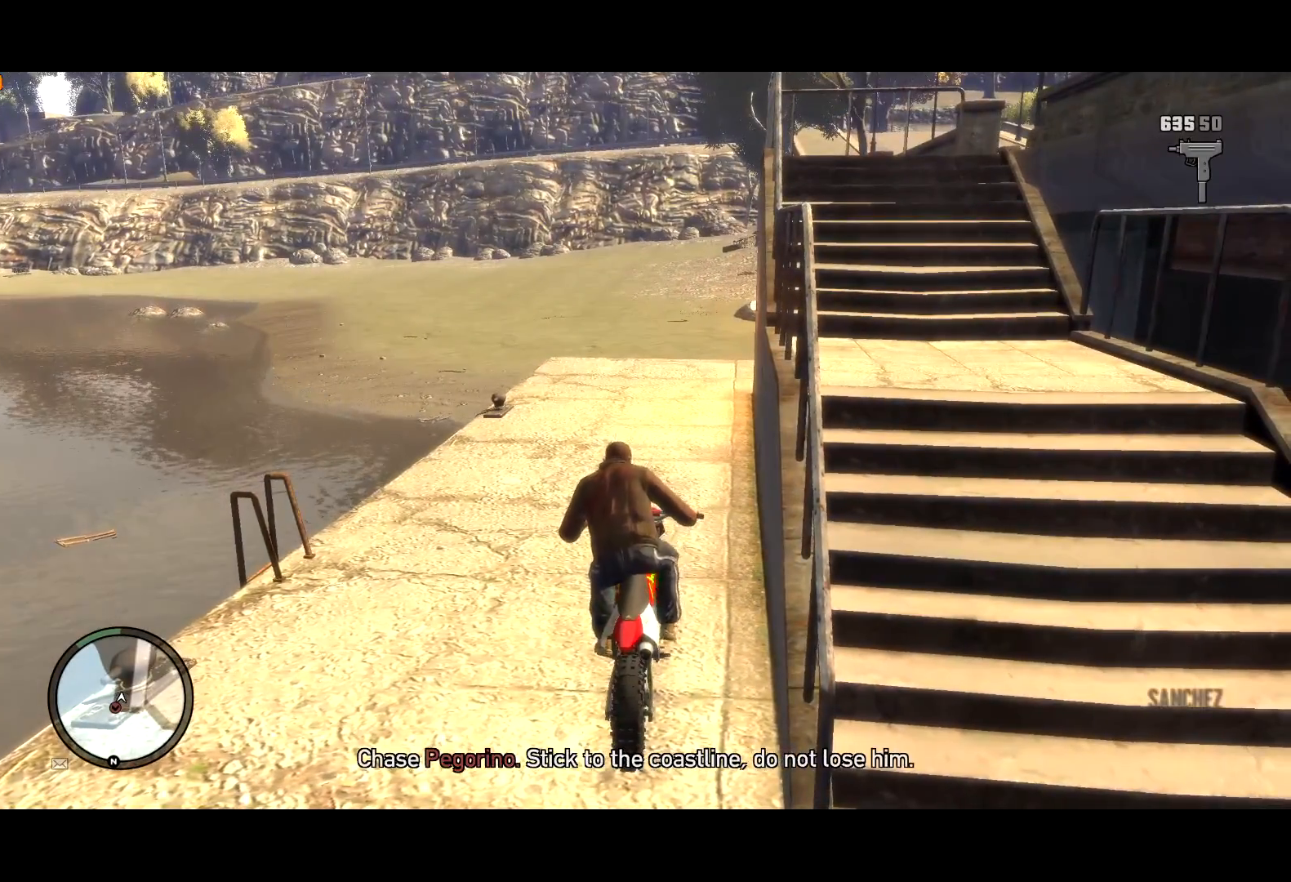
{"keys": ["w"], "mouse": [], "events": []}
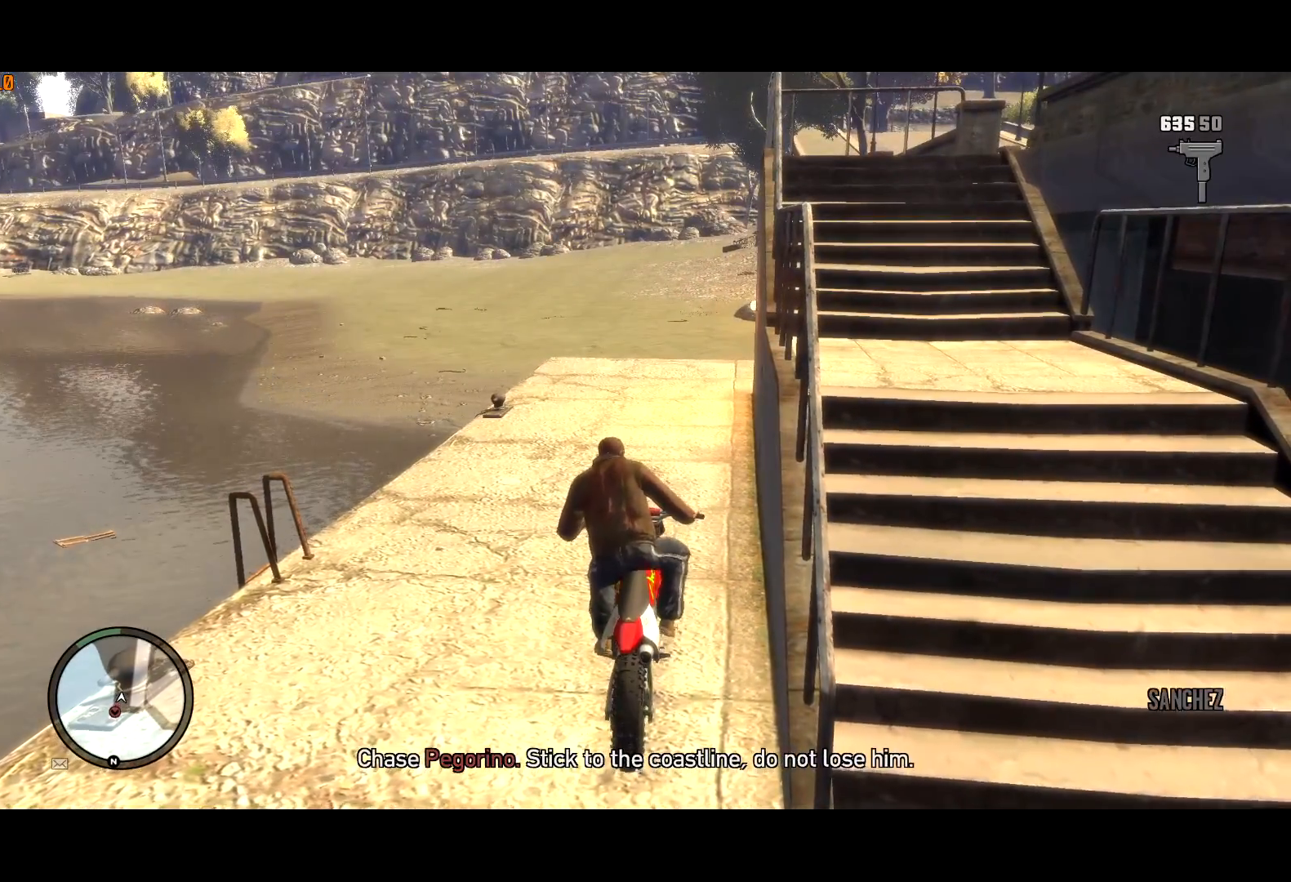
{"keys": ["w"], "mouse": [], "events": []}
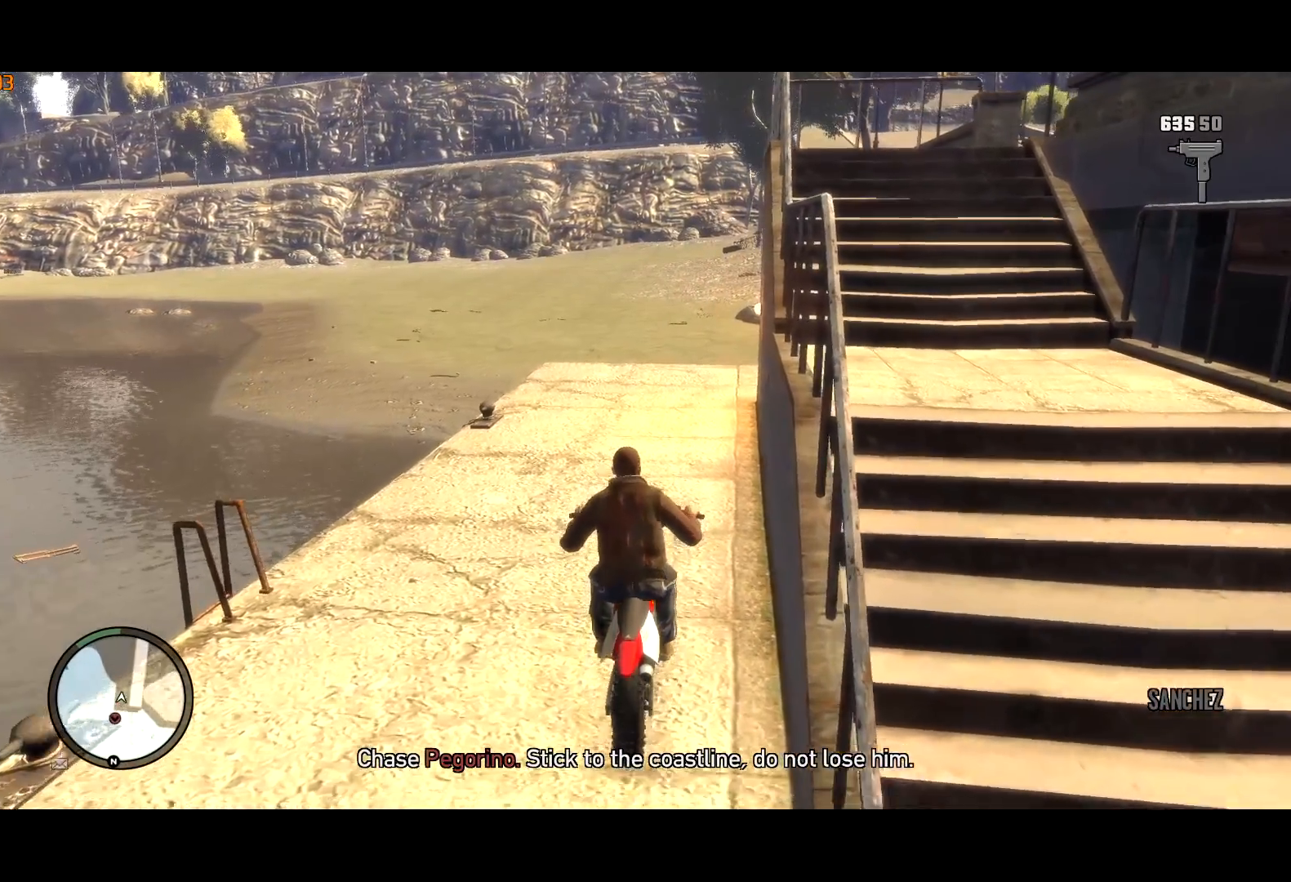
{"keys": ["w"], "mouse": [], "events": [[234, "up", "down"], [317, "up", "up"]]}
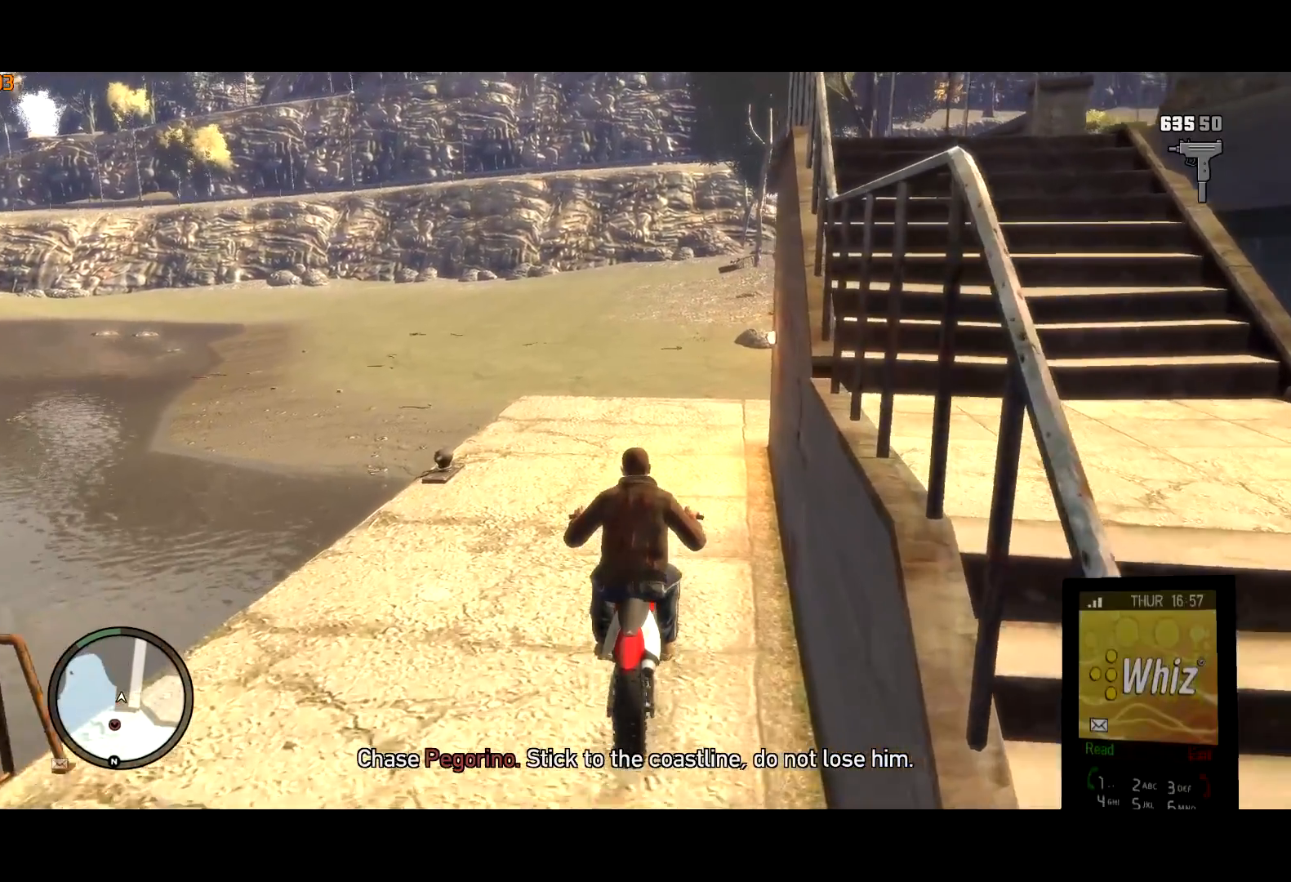
{"keys": ["a", "w"], "mouse": ["left"], "events": [[367, "a", "down"], [484, "mouse_left", "down"]]}
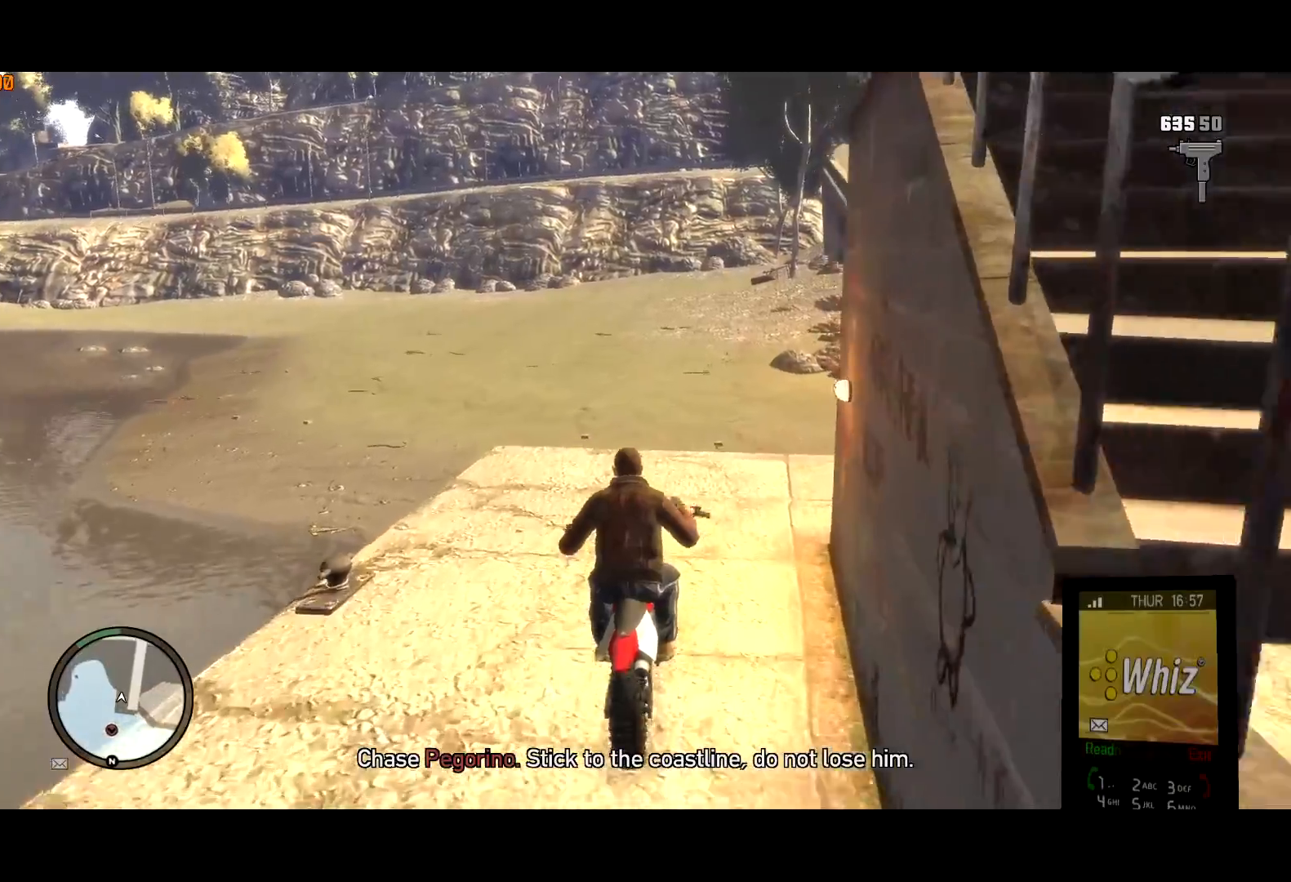
{"keys": ["w"], "mouse": [], "events": [[34, "a", "up"], [67, "mouse_left", "up"], [117, "a", "down"], [217, "mouse_wheel_down", "down"], [267, "a", "up"], [300, "mouse_wheel_down", "up"], [400, "a", "down"], [450, "a", "up"]]}
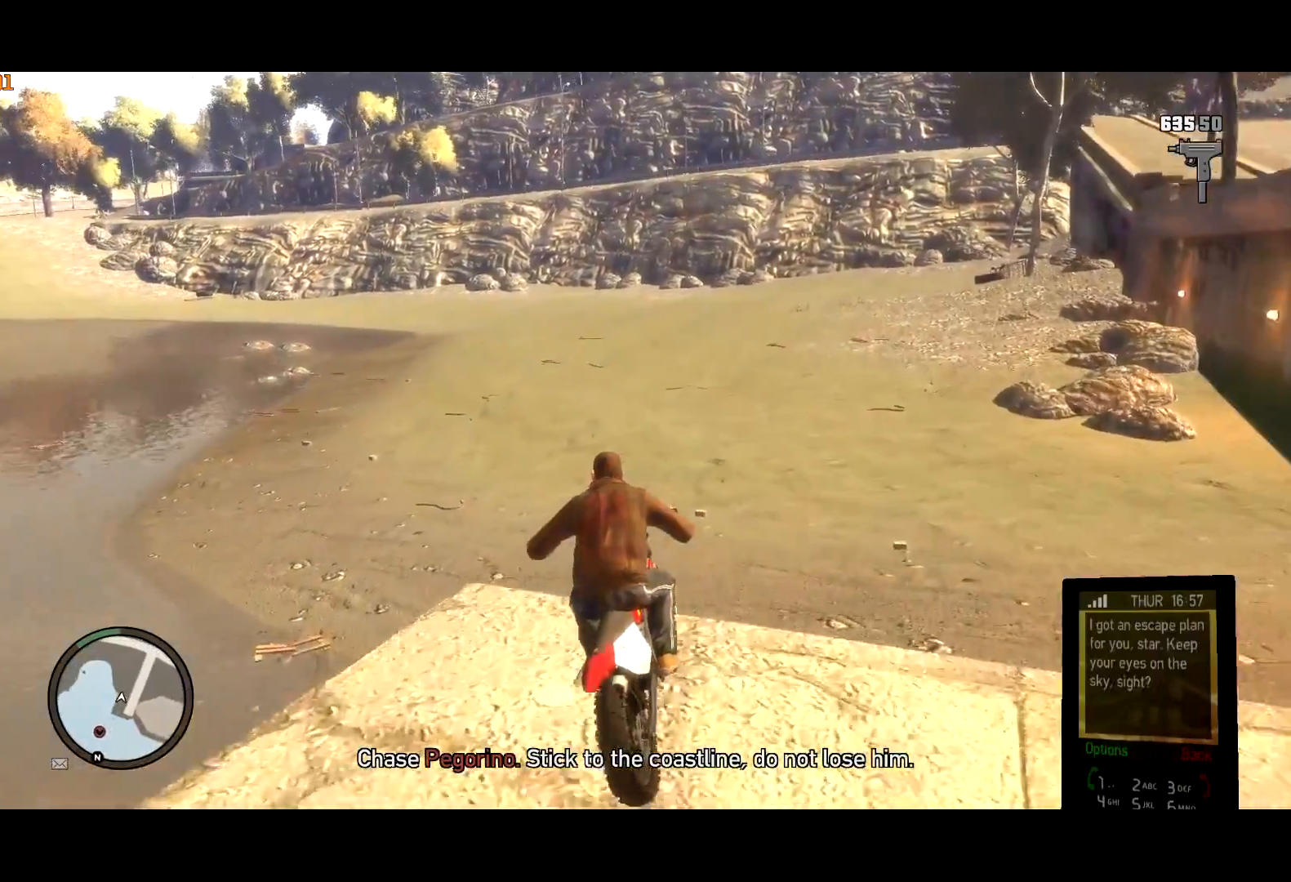
{"keys": ["w"], "mouse": [], "events": [[34, "a", "down"], [84, "a", "up"], [84, "mouse_left", "down"], [134, "mouse_left", "up"], [184, "a", "down"], [234, "a", "up"], [317, "mouse_wheel_down", "down"], [367, "mouse_wheel_down", "up"]]}
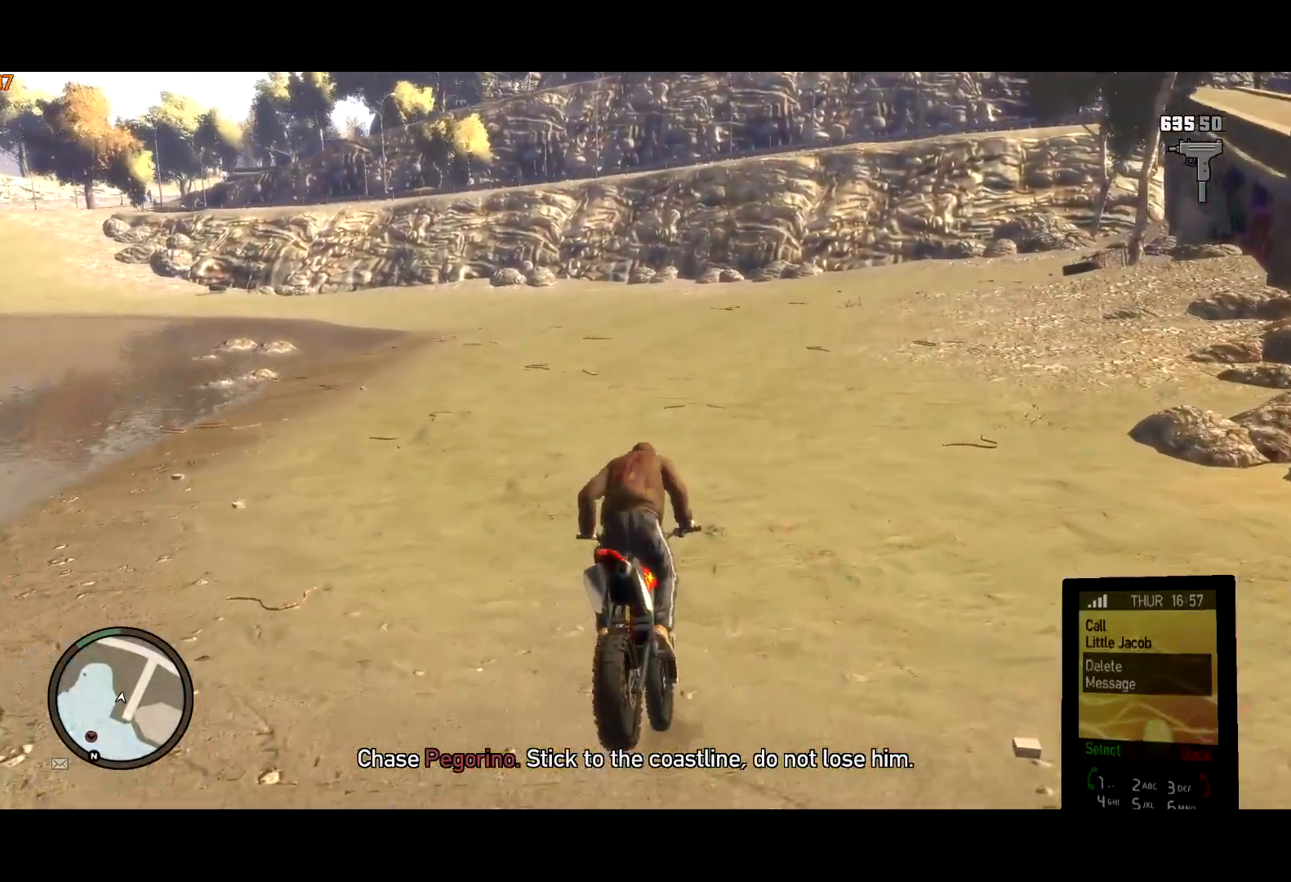
{"keys": ["a", "w"], "mouse": ["right"], "events": [[50, "a", "down"], [50, "mouse_left", "down"], [100, "mouse_left", "up"], [150, "a", "up"], [284, "a", "down"], [284, "mouse_right", "down"], [384, "a", "up"], [384, "mouse_right", "up"], [434, "mouse_right", "down"], [467, "a", "down"]]}
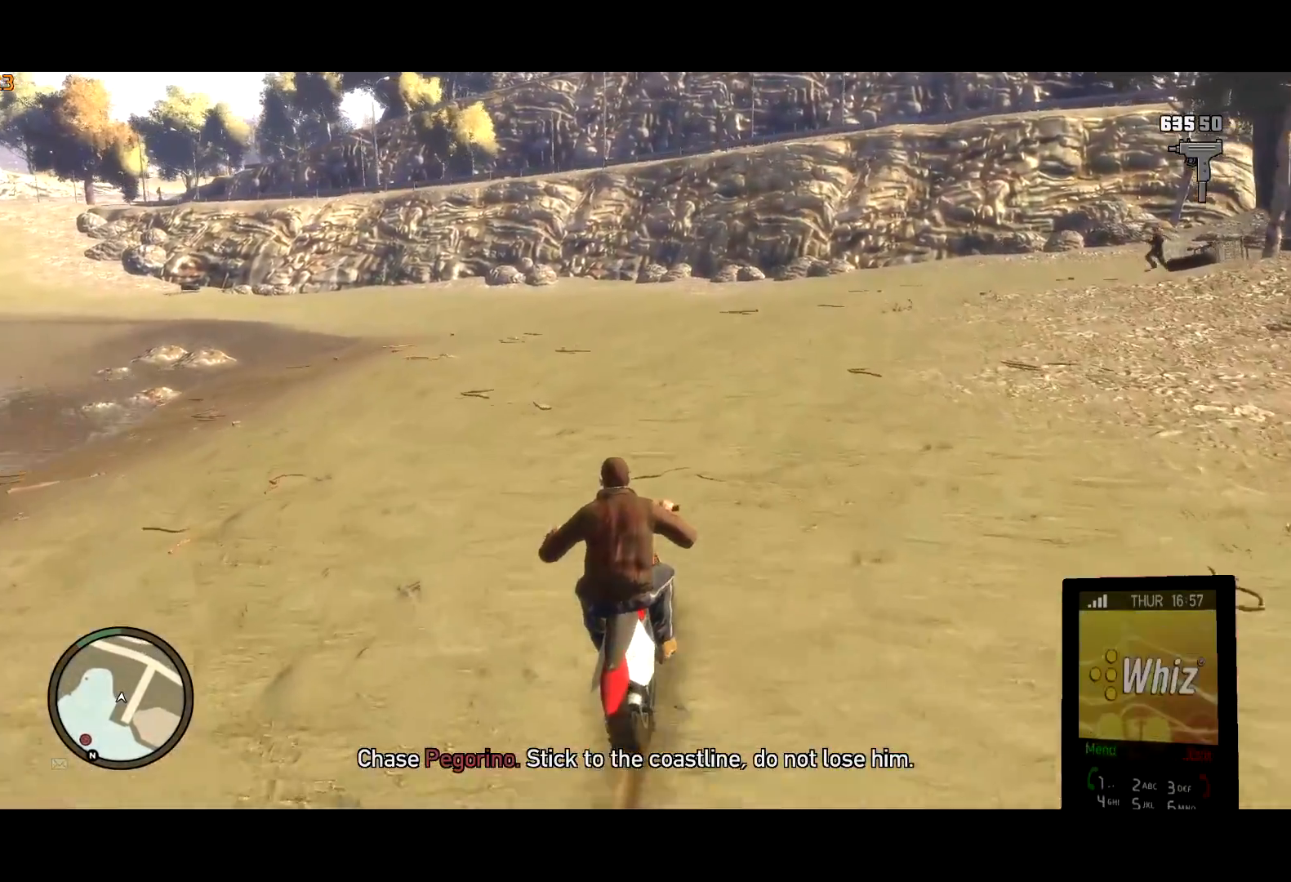
{"keys": ["a"], "mouse": [], "events": [[50, "mouse_right", "up"], [117, "mouse_right", "down"], [200, "mouse_right", "up"], [250, "w", "up"]]}
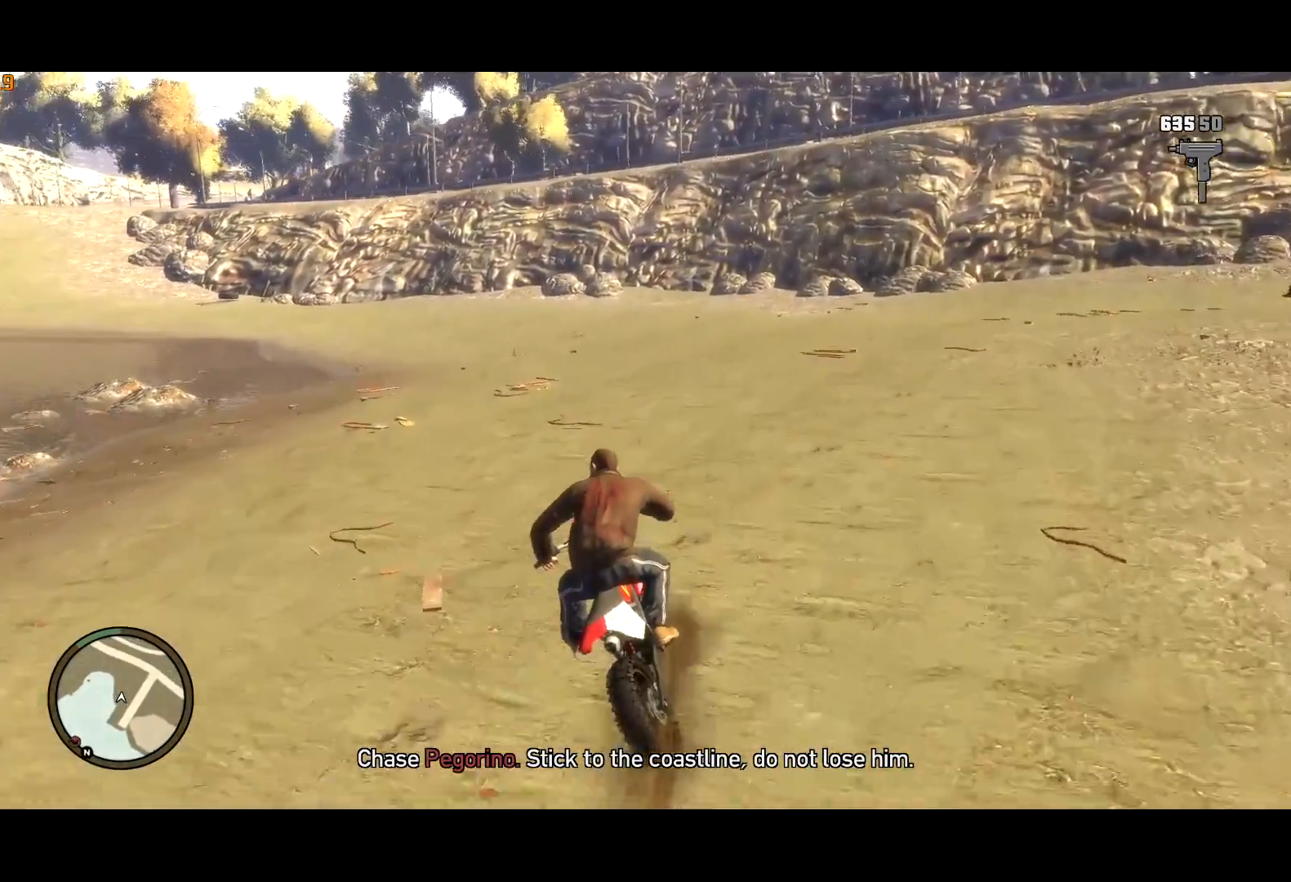
{"keys": ["w"], "mouse": [], "events": [[34, "w", "down"], [84, "a", "up"], [184, "a", "down"], [267, "a", "up"], [367, "a", "down"], [450, "a", "up"]]}
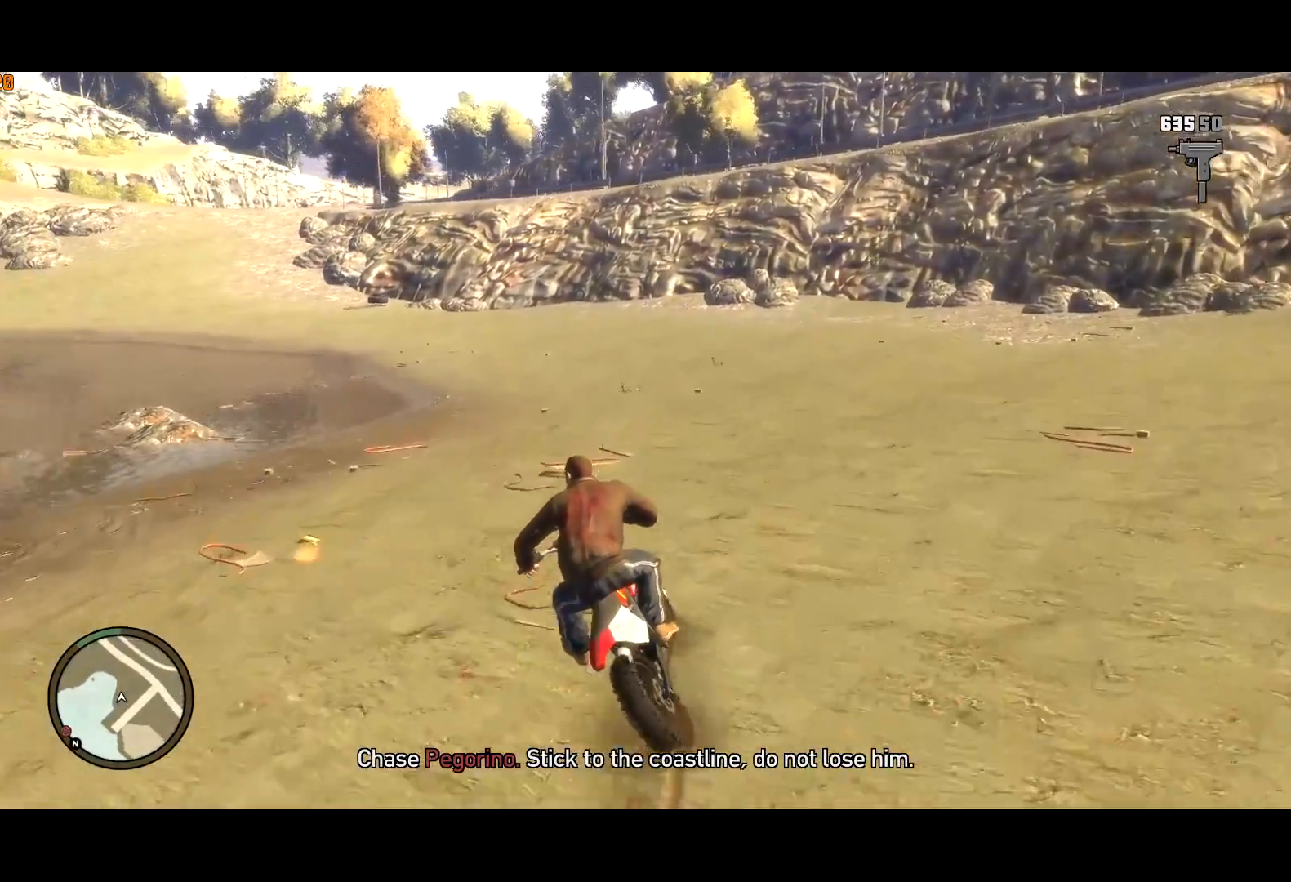
{"keys": [], "mouse": [], "events": [[150, "a", "down"], [250, "w", "up"], [384, "w", "down"], [434, "a", "up"], [434, "w", "up"]]}
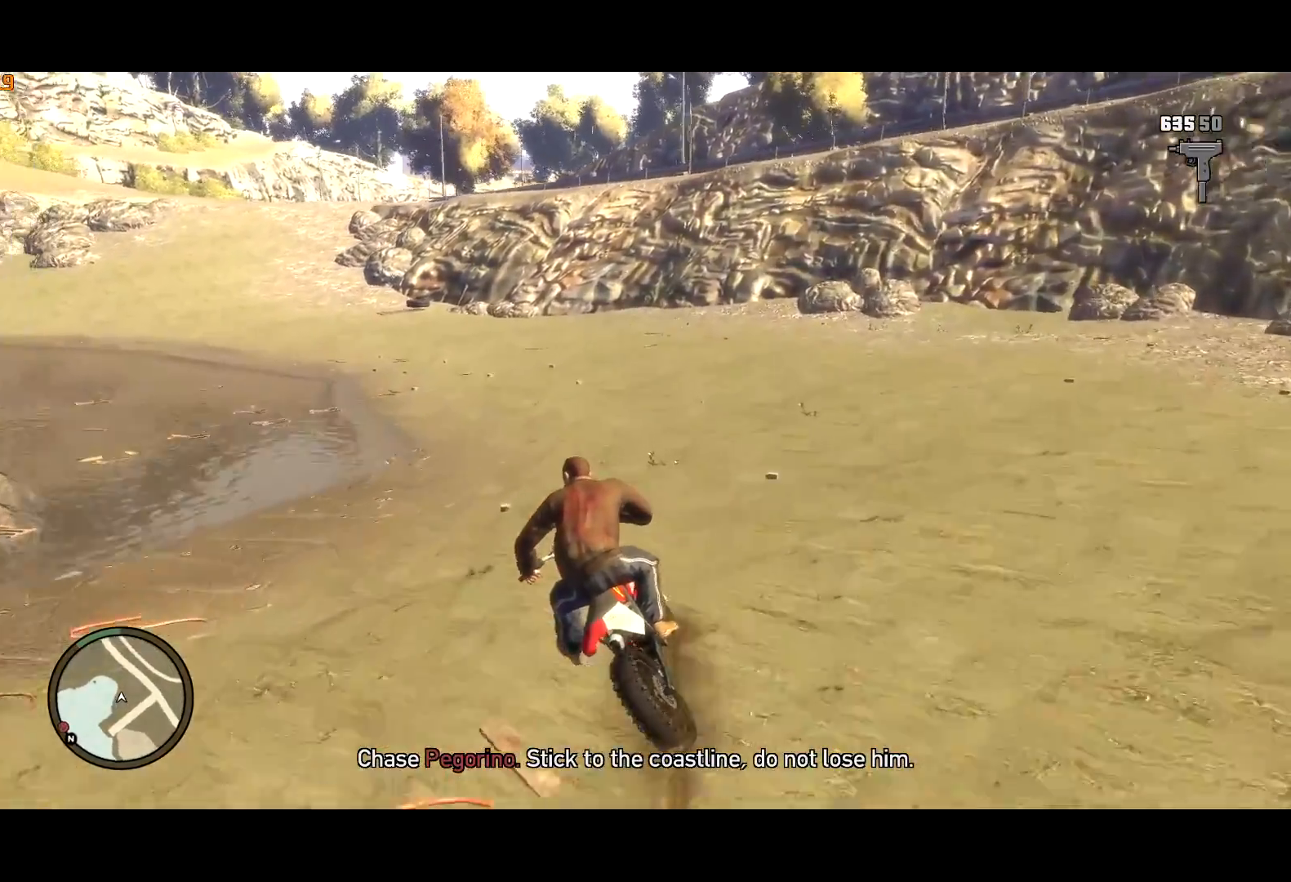
{"keys": ["a", "w"], "mouse": [], "events": [[17, "a", "down"], [117, "a", "up"], [117, "w", "down"], [167, "a", "down"], [217, "a", "up"], [217, "w", "up"], [234, "w", "down"], [300, "a", "down"], [400, "a", "up"], [500, "a", "down"]]}
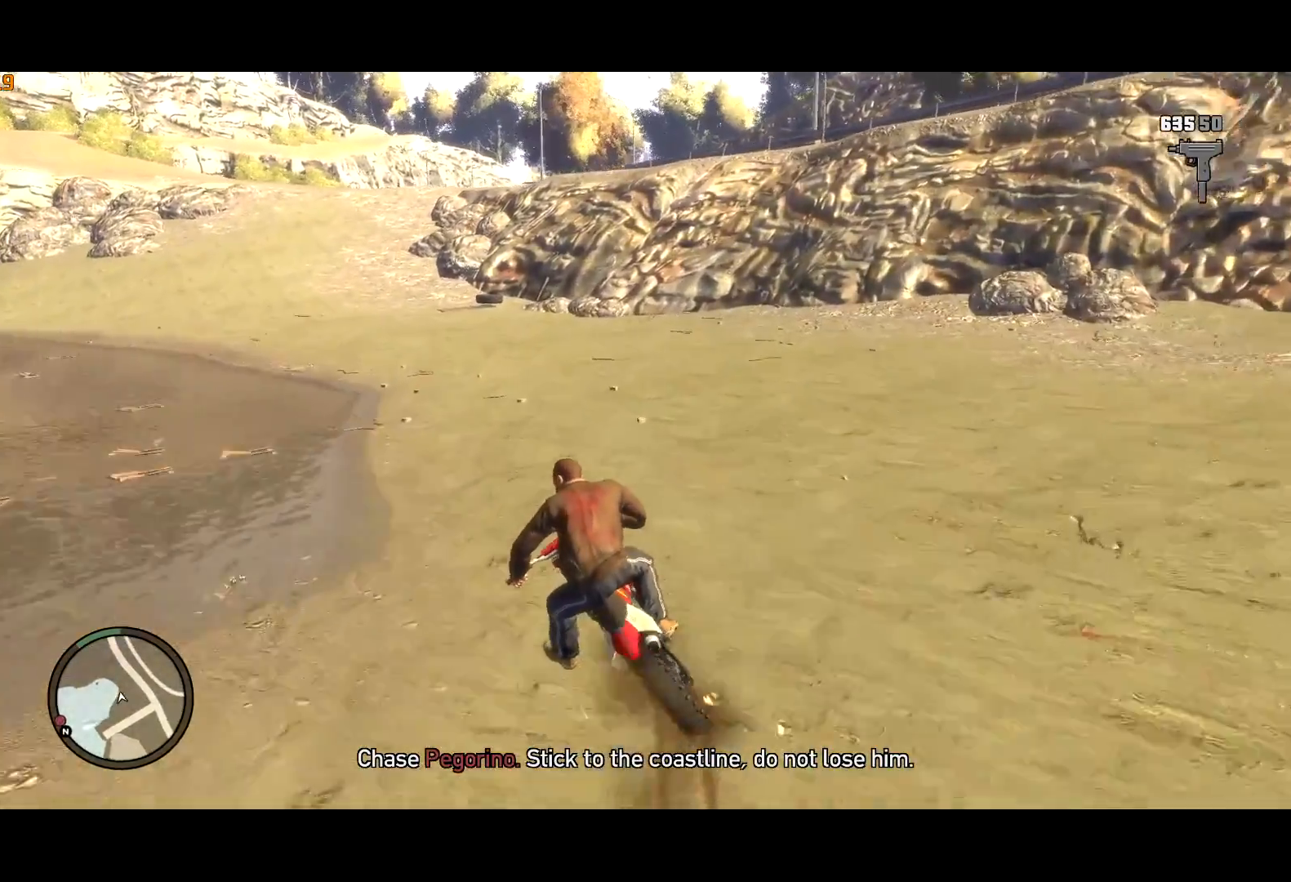
{"keys": ["a"], "mouse": [], "events": [[50, "w", "up"], [67, "w", "down"], [84, "a", "up"], [250, "a", "down"], [317, "w", "up"]]}
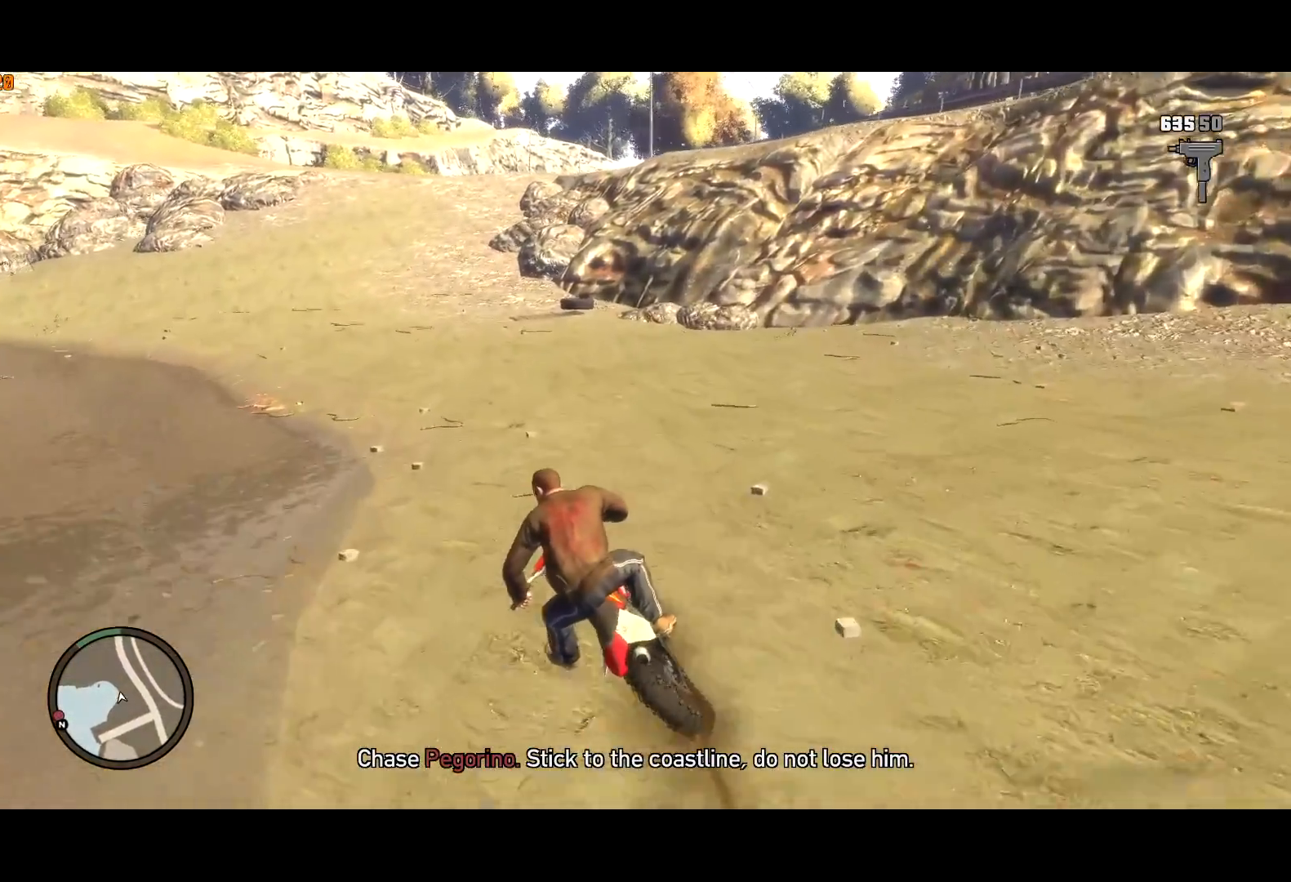
{"keys": ["a"], "mouse": [], "events": [[50, "a", "up"], [200, "a", "down"], [284, "a", "up"], [484, "a", "down"]]}
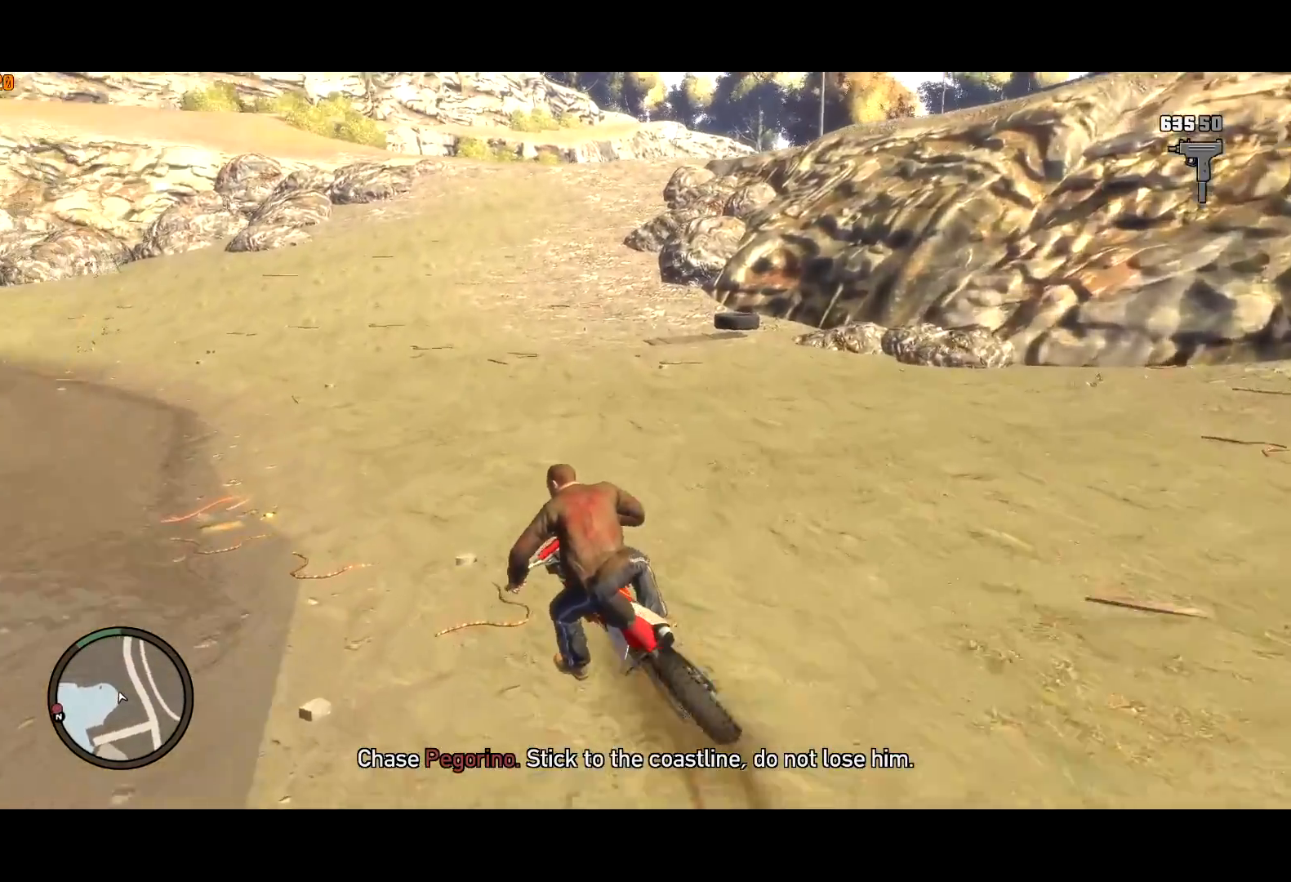
{"keys": ["a", "w"], "mouse": [], "events": [[300, "lock", "down"], [300, "w", "down"], [350, "a", "up"], [400, "lock", "up"], [450, "a", "down"]]}
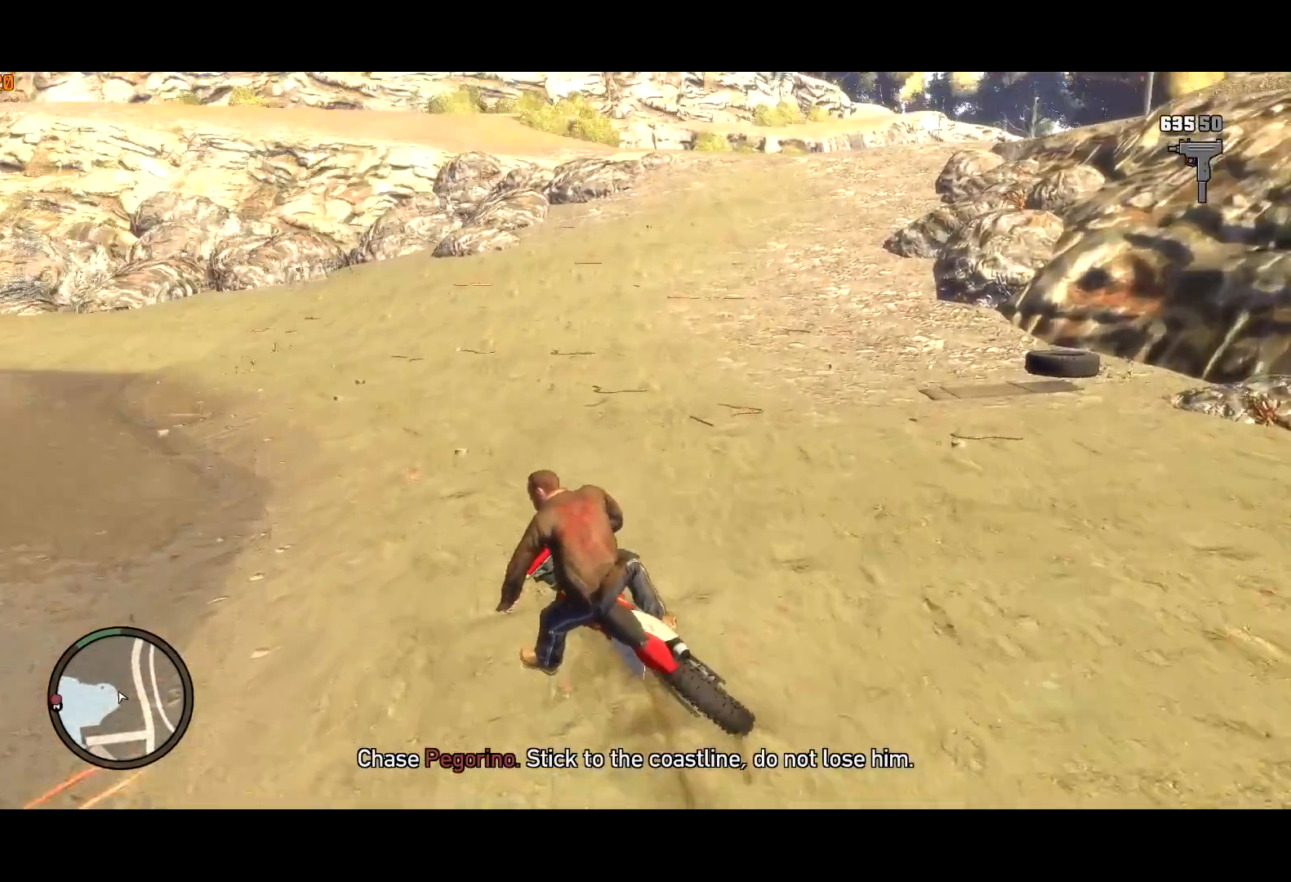
{"keys": ["d", "w"], "mouse": [], "events": [[84, "a", "up"], [267, "a", "down"], [417, "a", "up"], [500, "d", "down"]]}
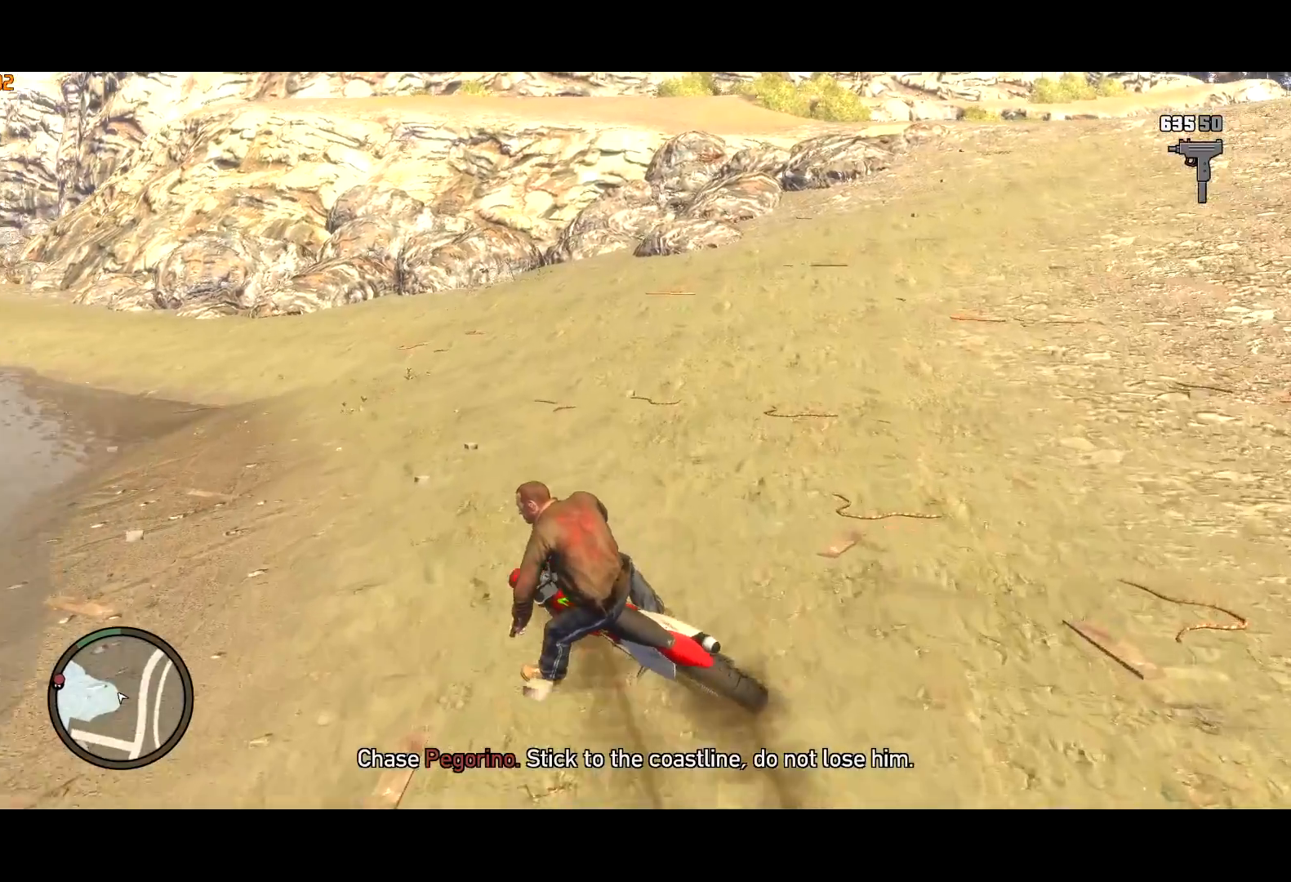
{"keys": ["a", "w"], "mouse": [], "events": [[234, "d", "up"], [434, "a", "down"]]}